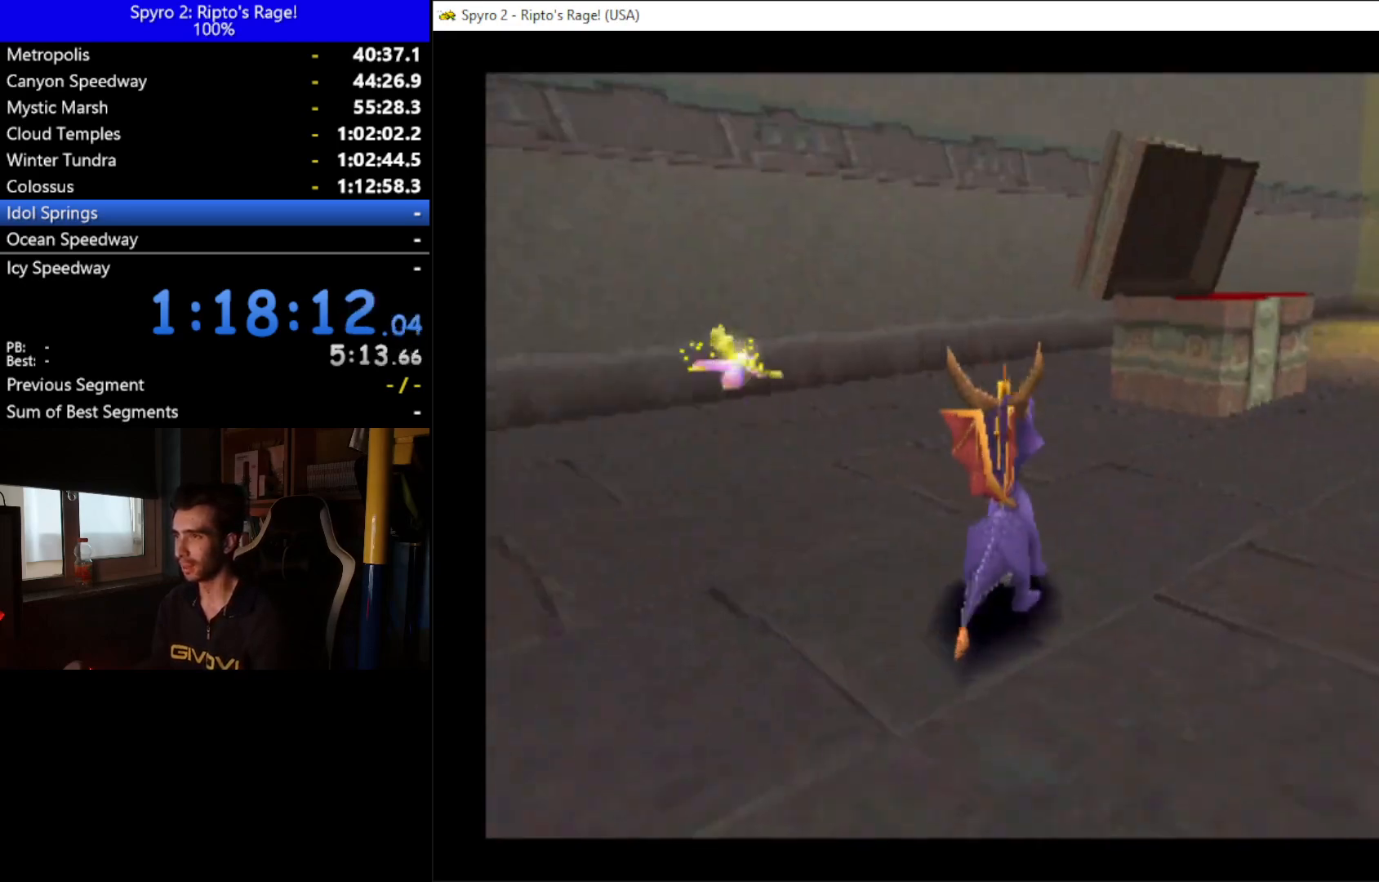
Gameplay with a controller (Xbox layout); each line is a JSON object with the inputs held at the frame after it. "events" lists button and stick changes between this image and that frame as [ms after this image, input, new state], when the widget could be followed in between. Not read: START.
{"buttons": ["A", "X"], "left_stick": "down", "right_stick": "center"}
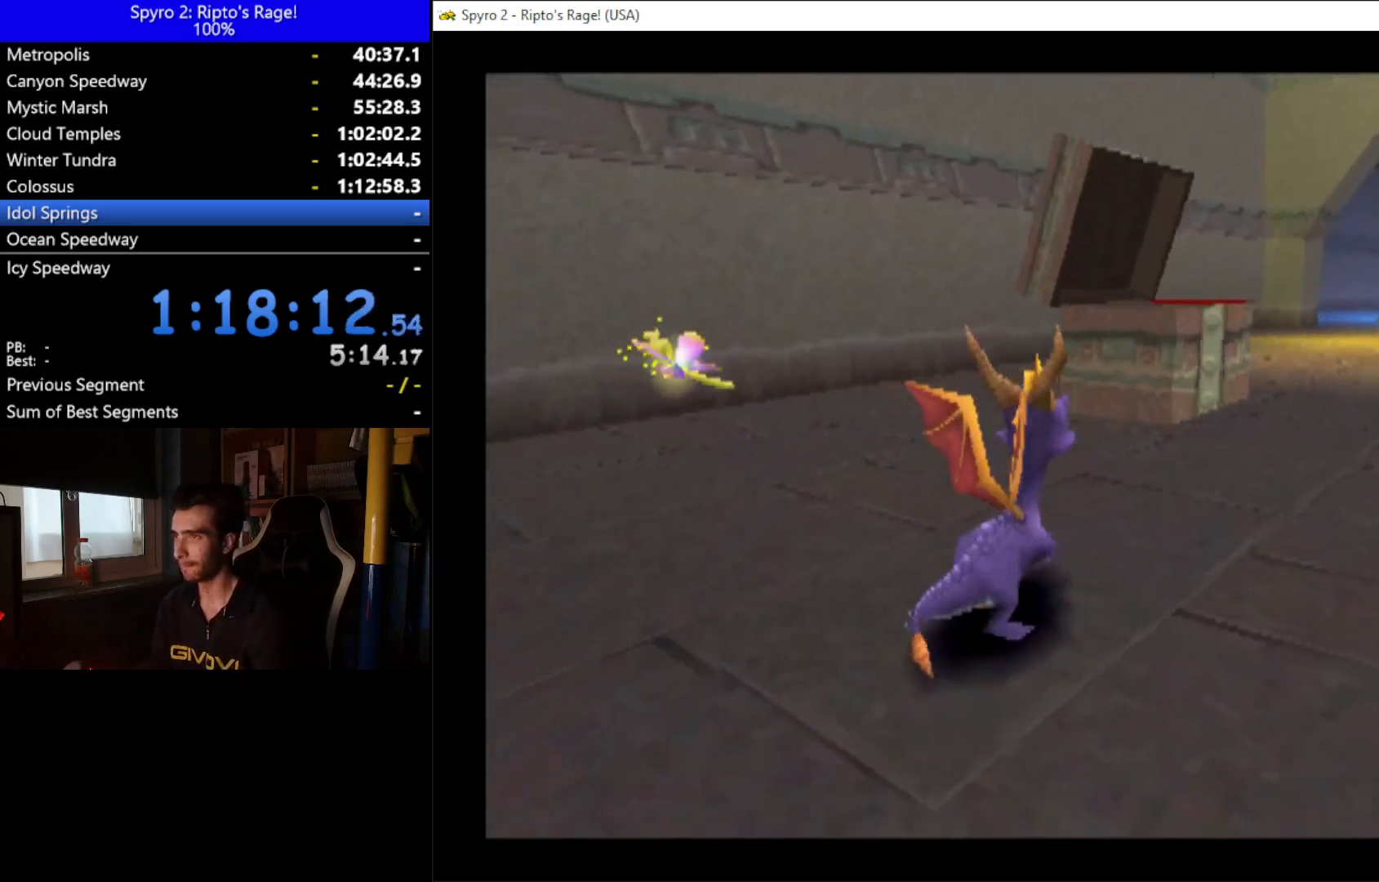
{"buttons": ["X"], "left_stick": "down", "right_stick": "center", "events": [[267, "A", "up"], [267, "DPAD_LEFT", "down"], [433, "DPAD_LEFT", "up"]]}
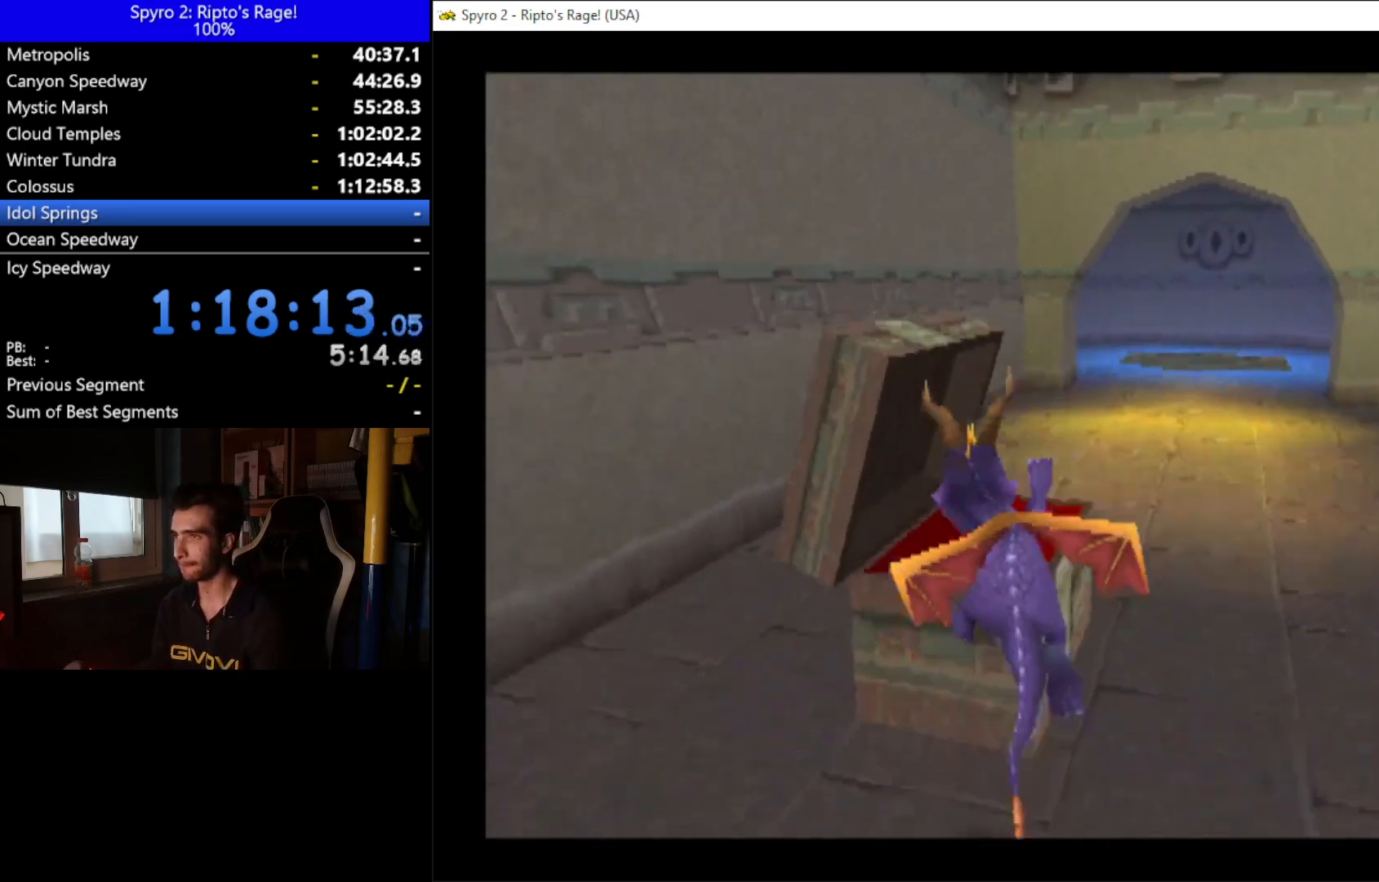
{"buttons": ["A", "X", "DPAD_DOWN", "DPAD_RIGHT"], "left_stick": "down", "right_stick": "center", "events": [[33, "DPAD_RIGHT", "down"], [267, "A", "down"], [467, "DPAD_DOWN", "down"]]}
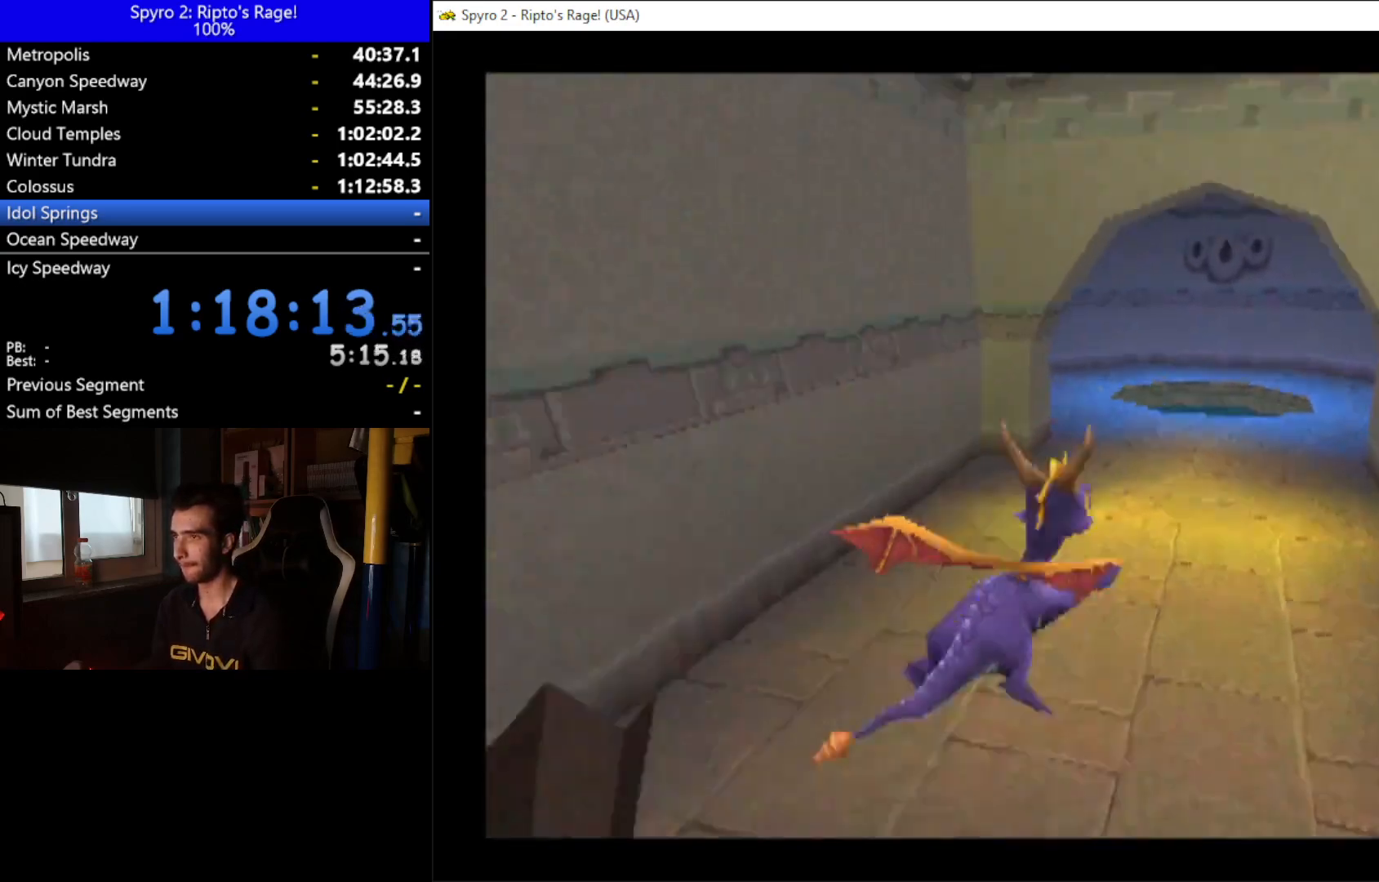
{"buttons": ["X", "DPAD_DOWN", "DPAD_RIGHT"], "left_stick": "down", "right_stick": "center", "events": [[400, "A", "up"]]}
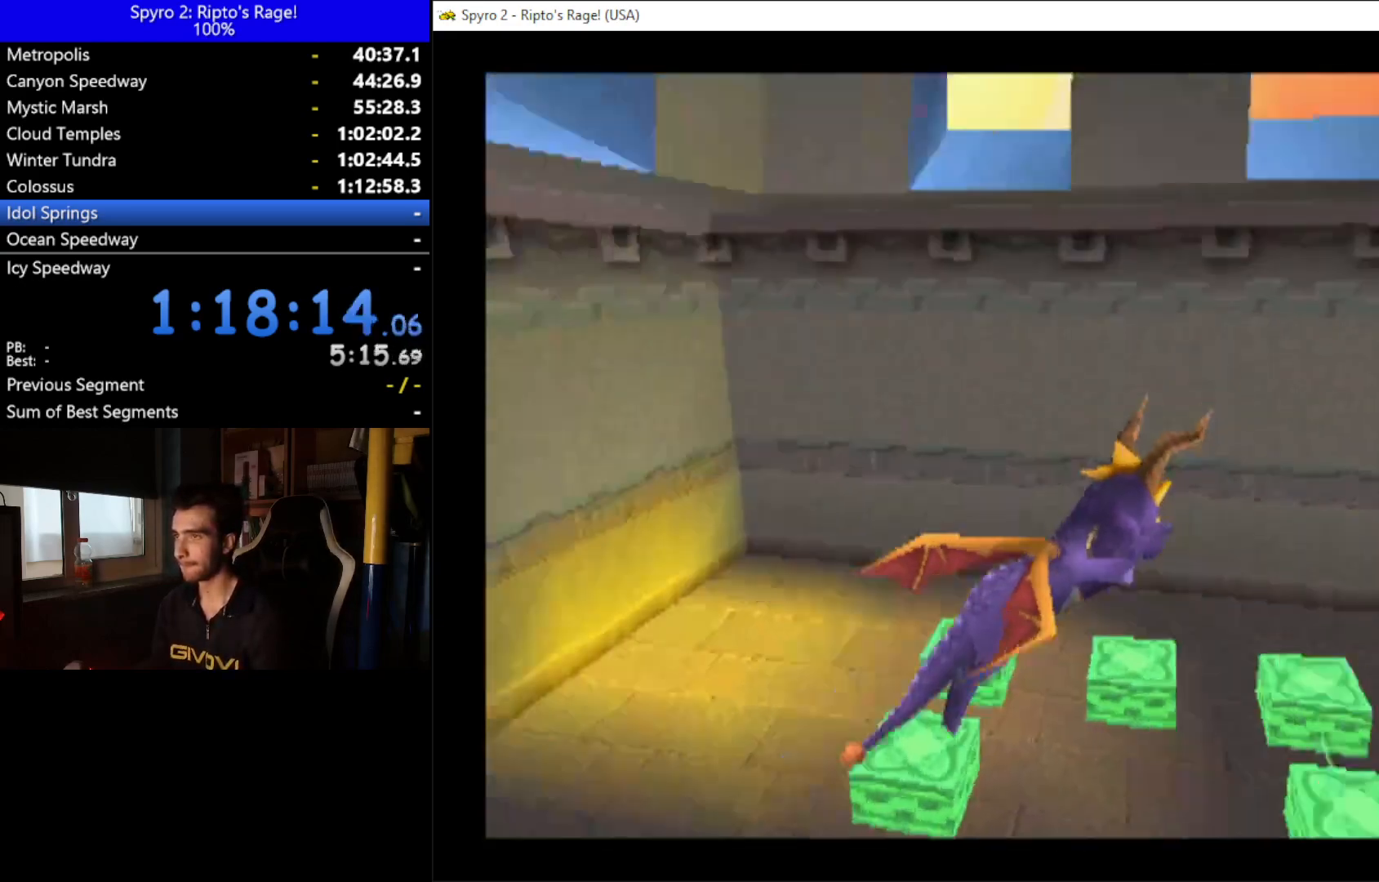
{"buttons": ["DPAD_RIGHT"], "left_stick": "down", "right_stick": "center", "events": [[133, "DPAD_DOWN", "up"], [200, "X", "up"]]}
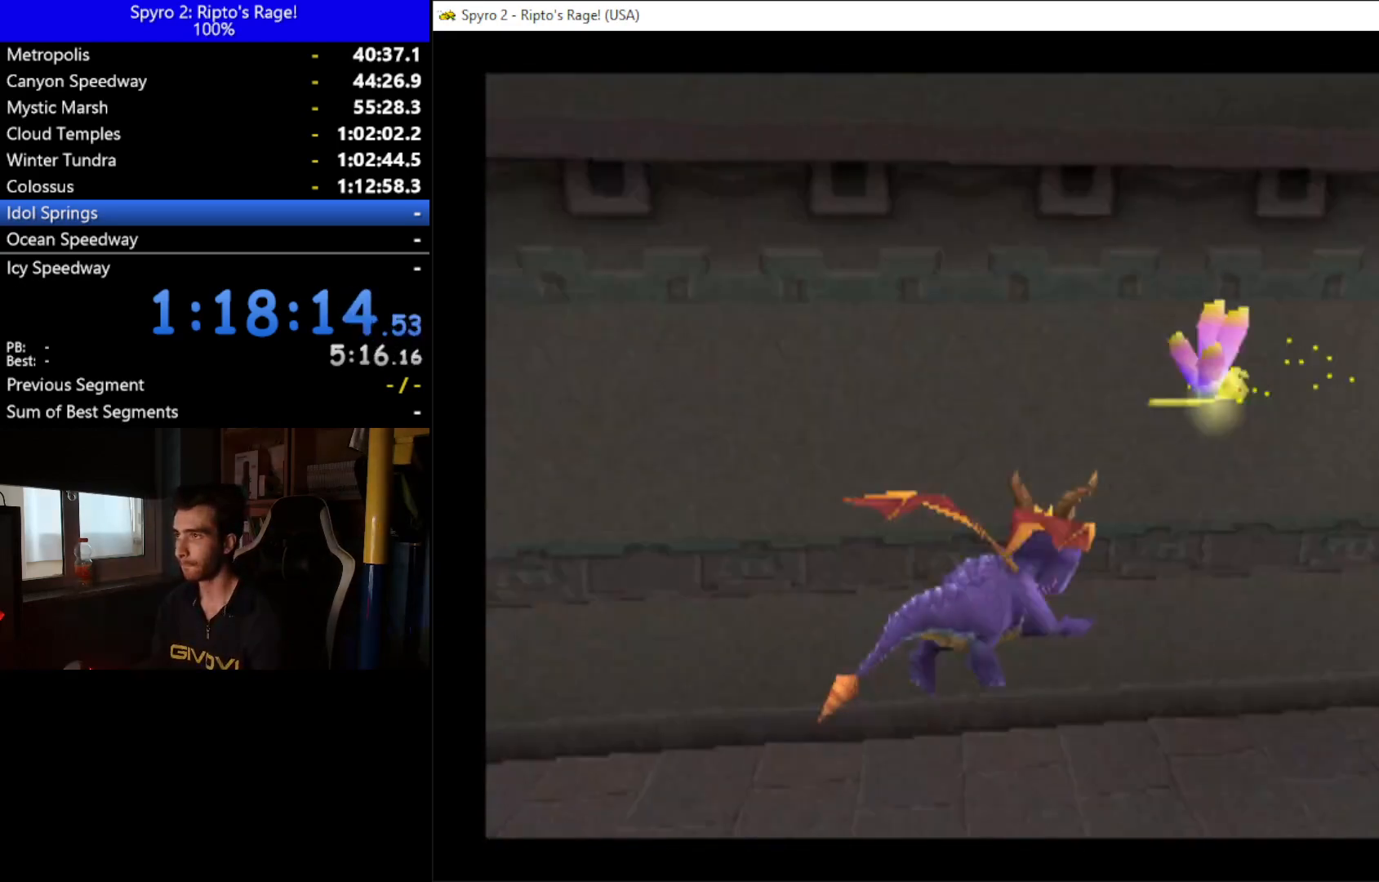
{"buttons": ["DPAD_UP"], "left_stick": "down", "right_stick": "center", "events": [[267, "DPAD_UP", "down"], [300, "DPAD_RIGHT", "up"]]}
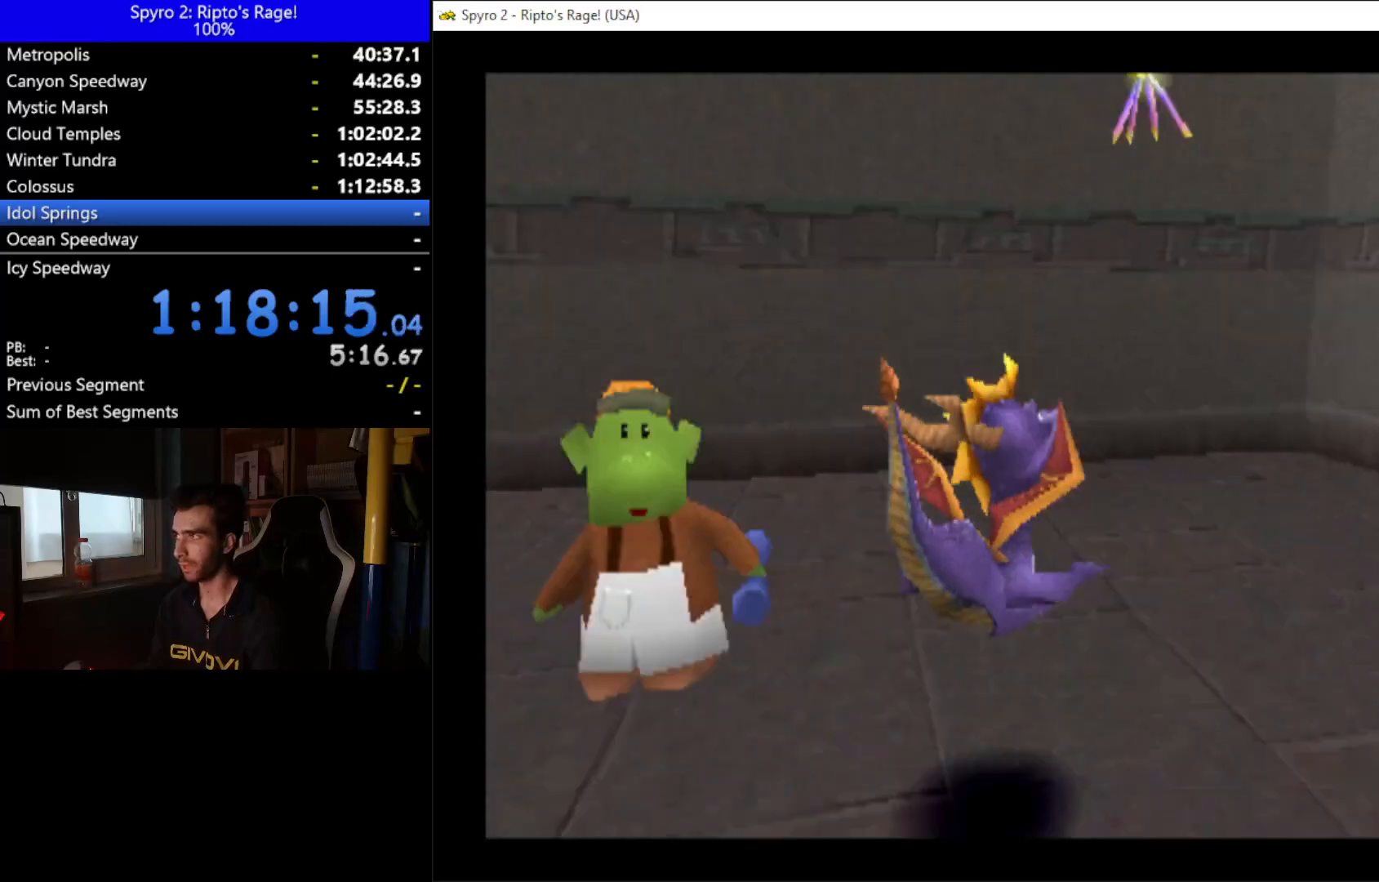
{"buttons": [], "left_stick": "down", "right_stick": "center", "events": [[300, "DPAD_UP", "up"]]}
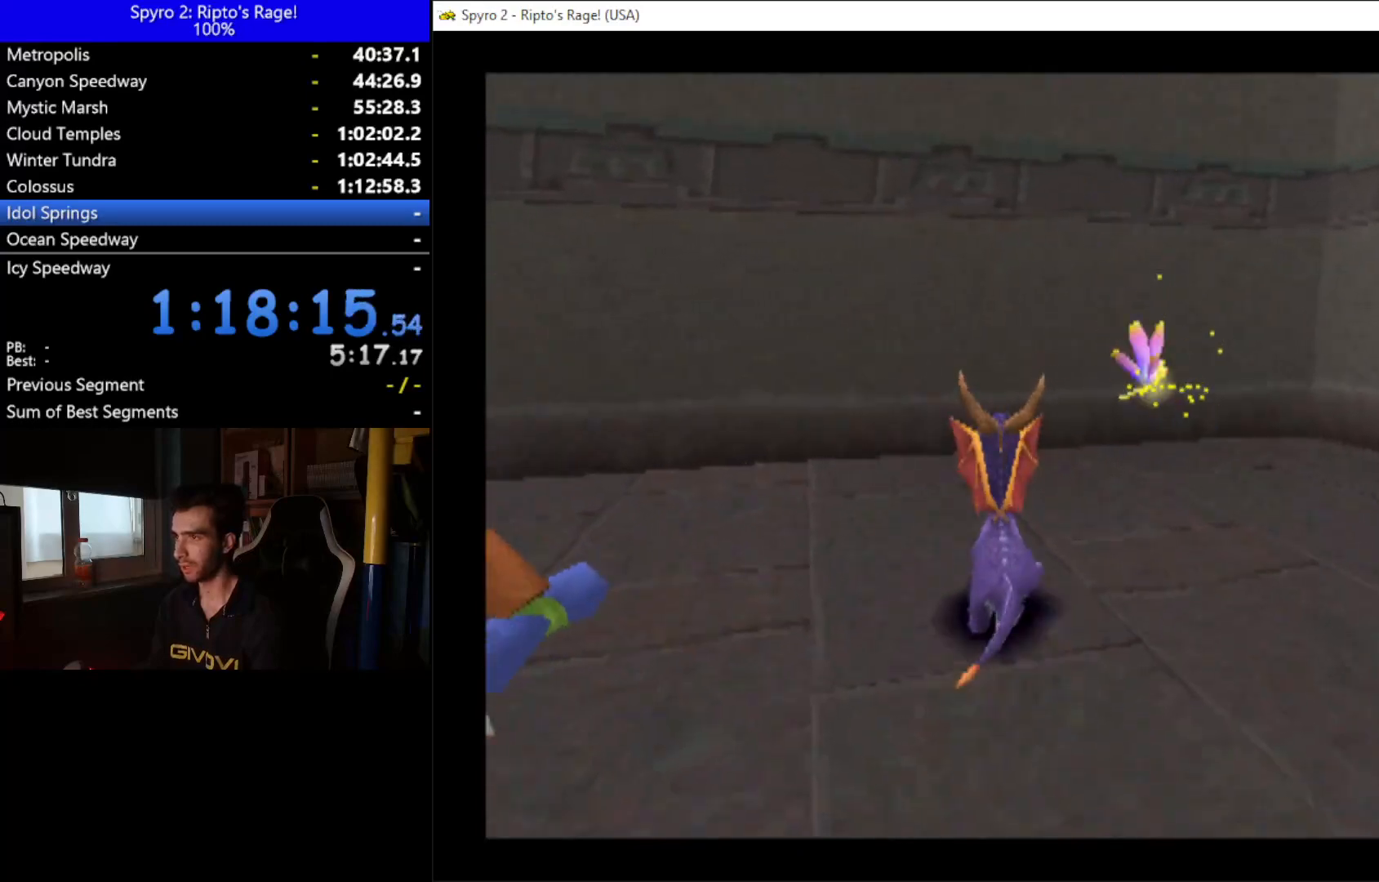
{"buttons": [], "left_stick": "down", "right_stick": "center", "events": [[67, "DPAD_DOWN", "down"], [467, "DPAD_DOWN", "up"]]}
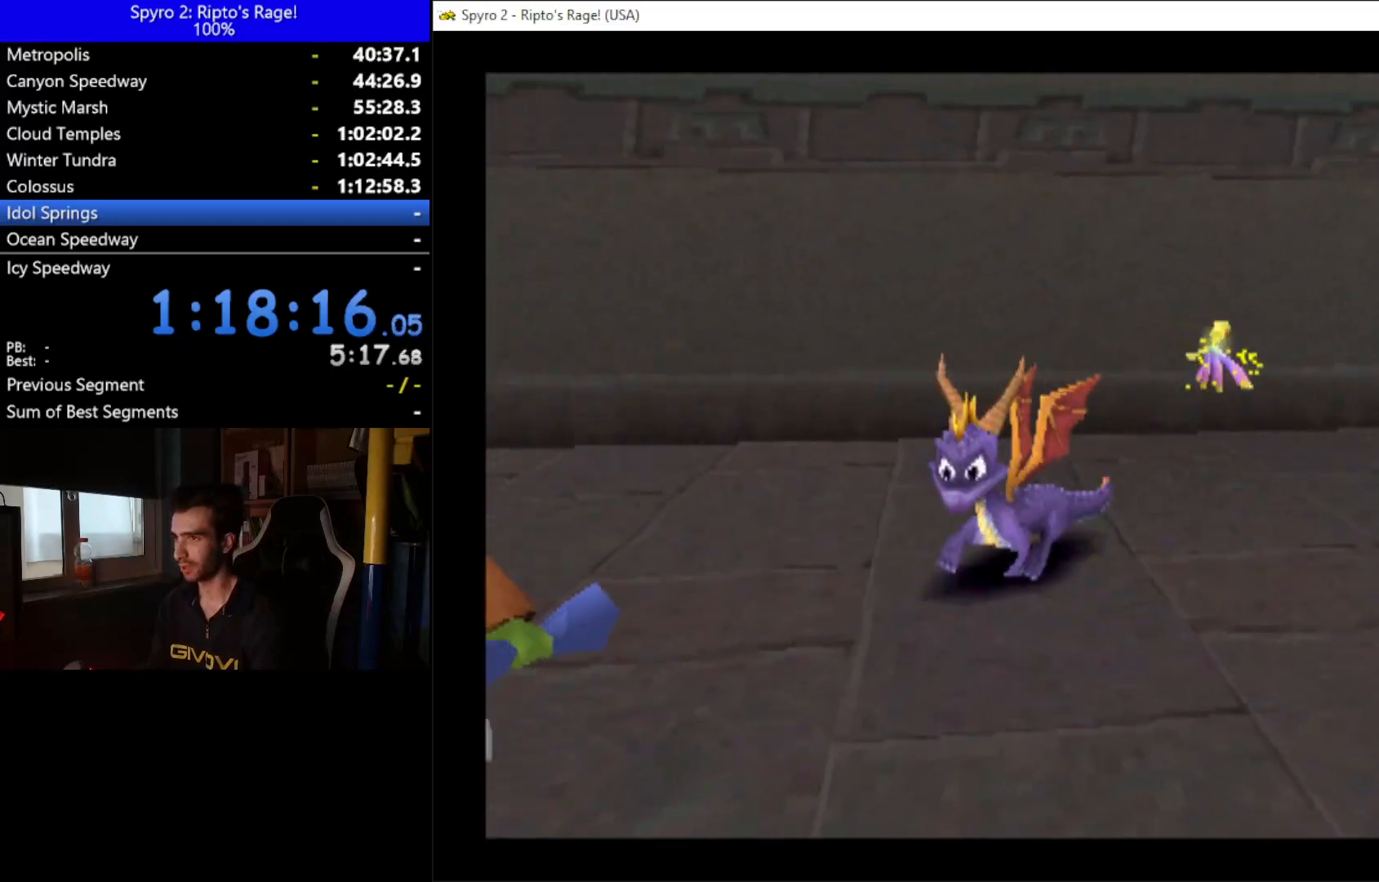
{"buttons": [], "left_stick": "down", "right_stick": "center", "events": [[133, "DPAD_RIGHT", "down"], [233, "DPAD_RIGHT", "up"]]}
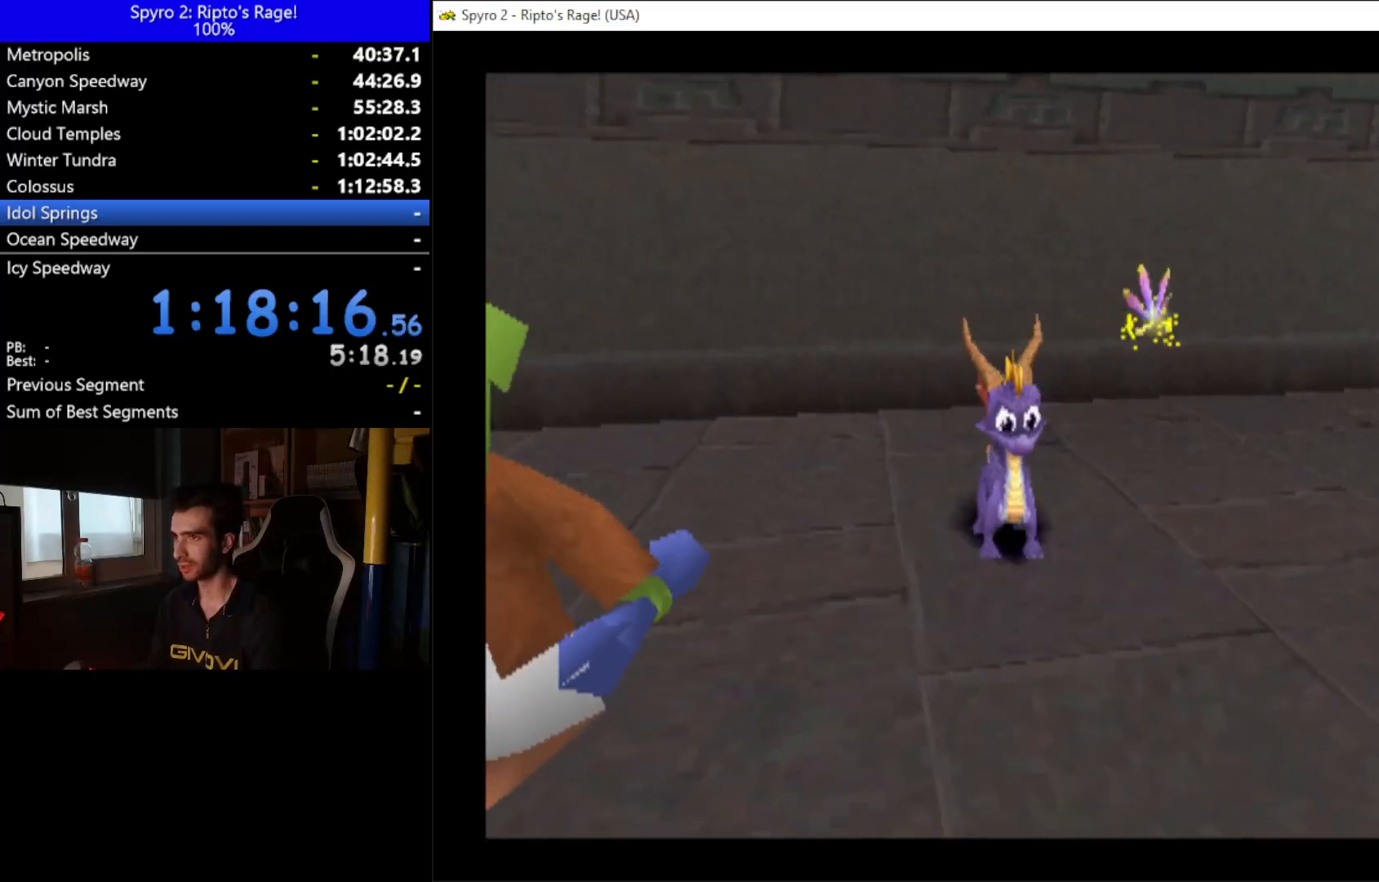
{"buttons": ["L2", "R2"], "left_stick": "down", "right_stick": "center", "events": [[100, "DPAD_RIGHT", "down"], [133, "DPAD_RIGHT", "up"], [333, "L2", "down"], [367, "R2", "down"]]}
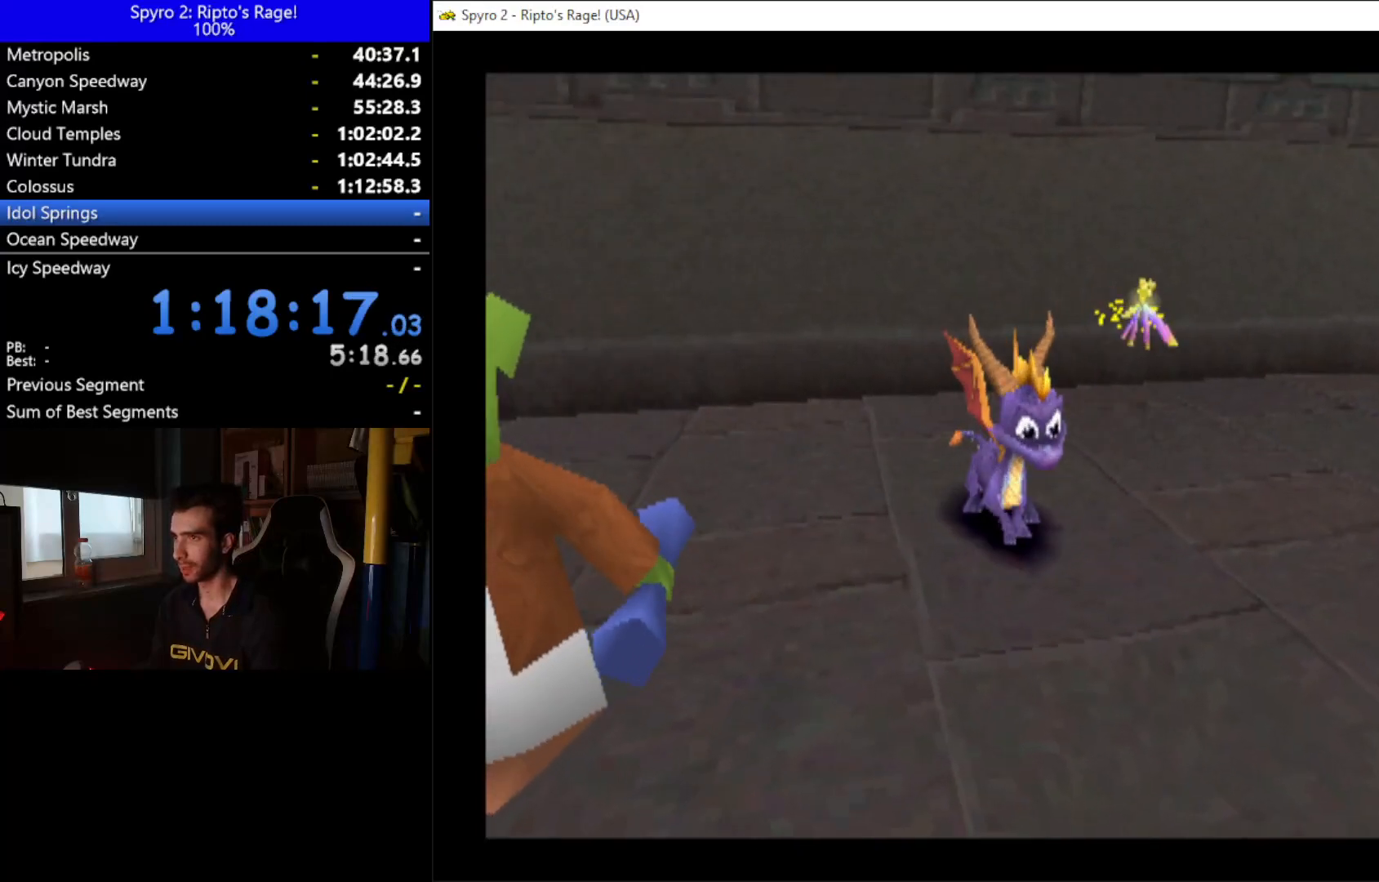
{"buttons": [], "left_stick": "down", "right_stick": "center", "events": [[167, "L2", "up"], [167, "R2", "up"]]}
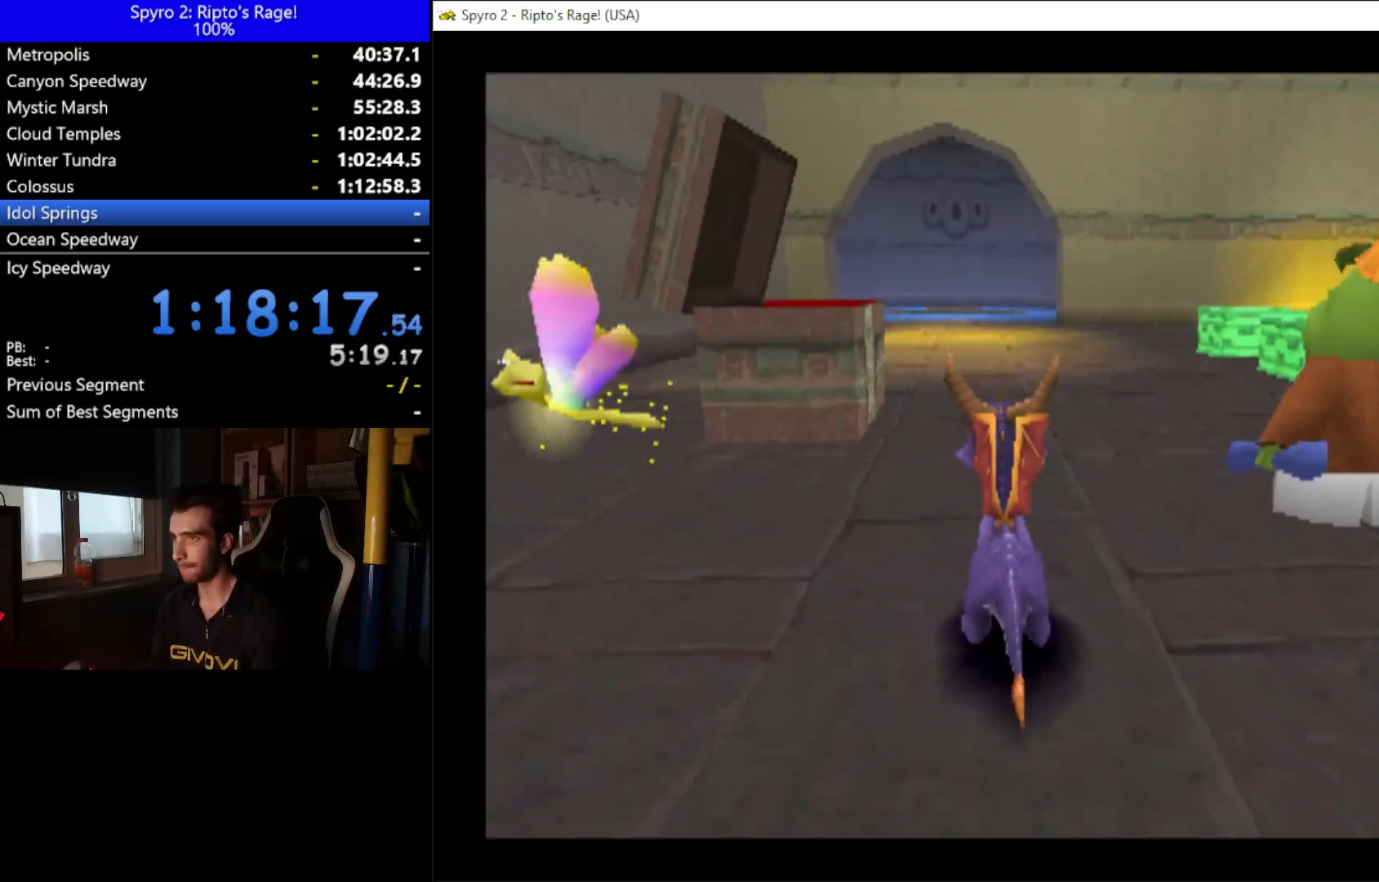
{"buttons": ["X", "DPAD_LEFT"], "left_stick": "down", "right_stick": "center", "events": [[67, "X", "down"], [133, "A", "down"], [200, "DPAD_LEFT", "down"], [300, "A", "up"], [367, "DPAD_LEFT", "up"], [500, "DPAD_LEFT", "down"]]}
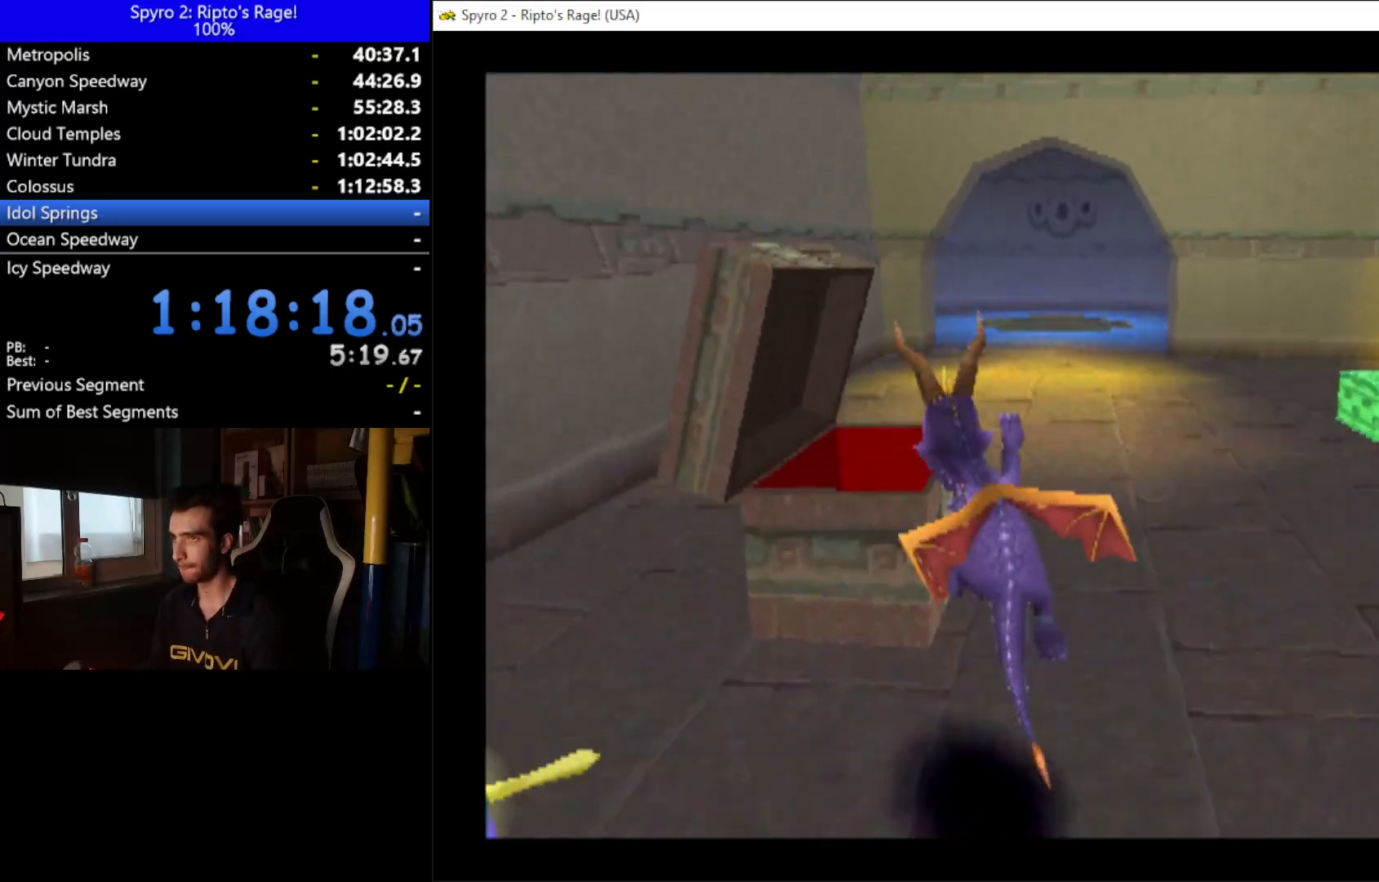
{"buttons": ["A", "X", "DPAD_RIGHT"], "left_stick": "down", "right_stick": "center", "events": [[133, "DPAD_LEFT", "up"], [200, "DPAD_RIGHT", "down"], [233, "A", "down"], [300, "DPAD_DOWN", "down"], [467, "DPAD_DOWN", "up"]]}
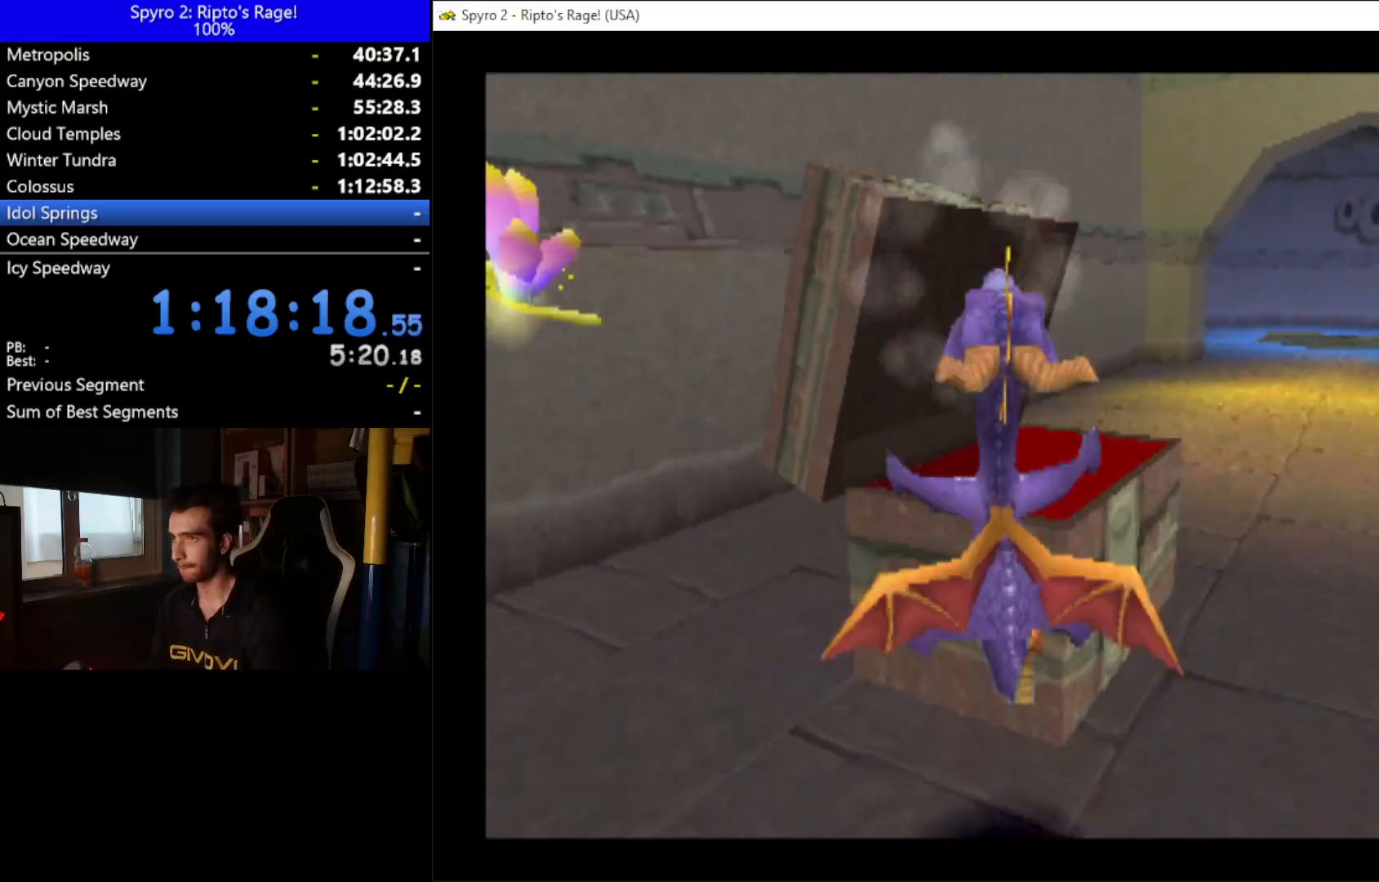
{"buttons": ["DPAD_DOWN"], "left_stick": "down", "right_stick": "center", "events": [[33, "DPAD_RIGHT", "up"], [67, "A", "up"], [67, "X", "up"], [267, "DPAD_DOWN", "down"]]}
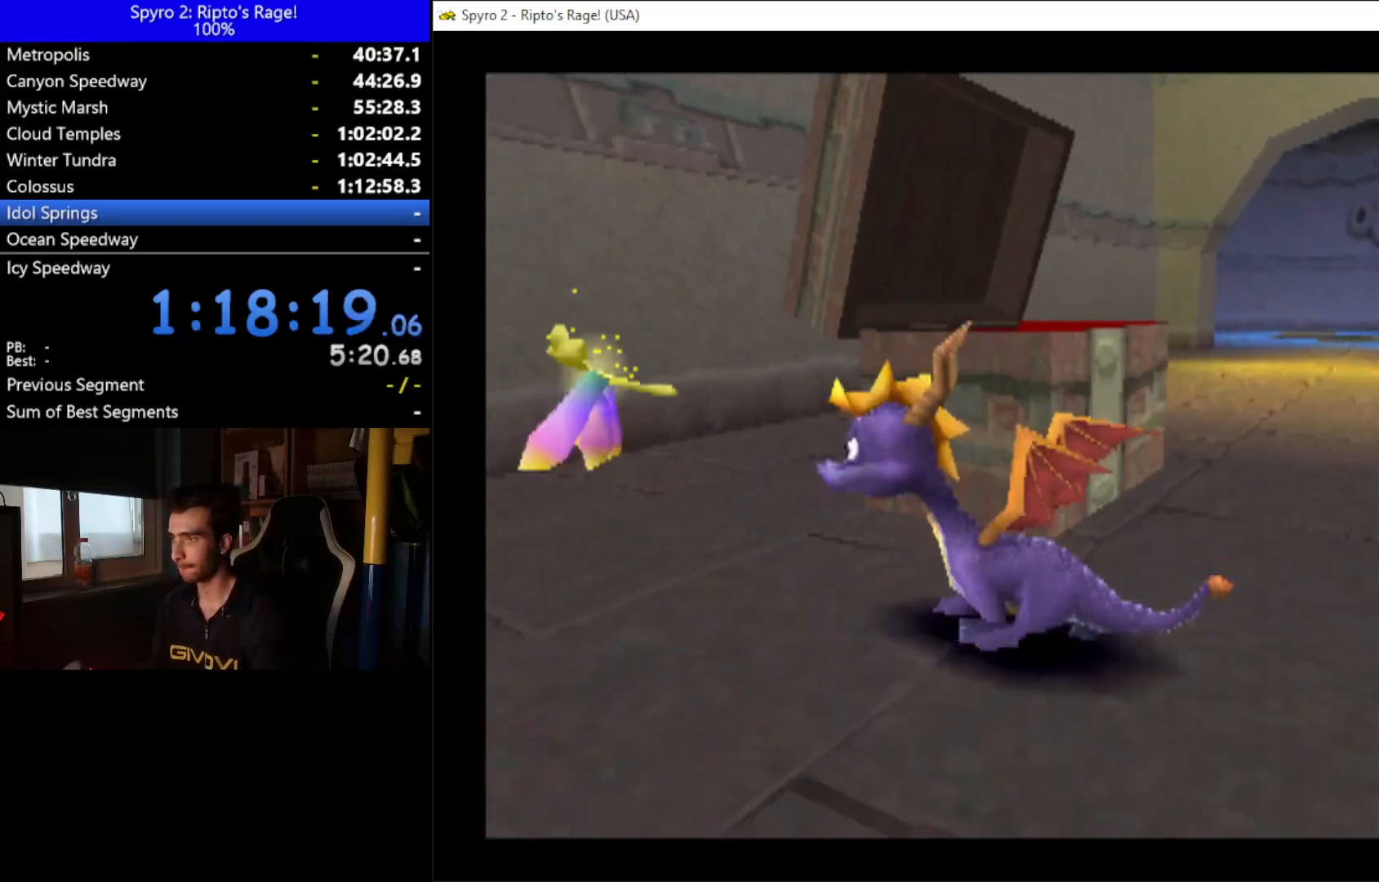
{"buttons": [], "left_stick": "down", "right_stick": "center", "events": [[300, "DPAD_DOWN", "up"]]}
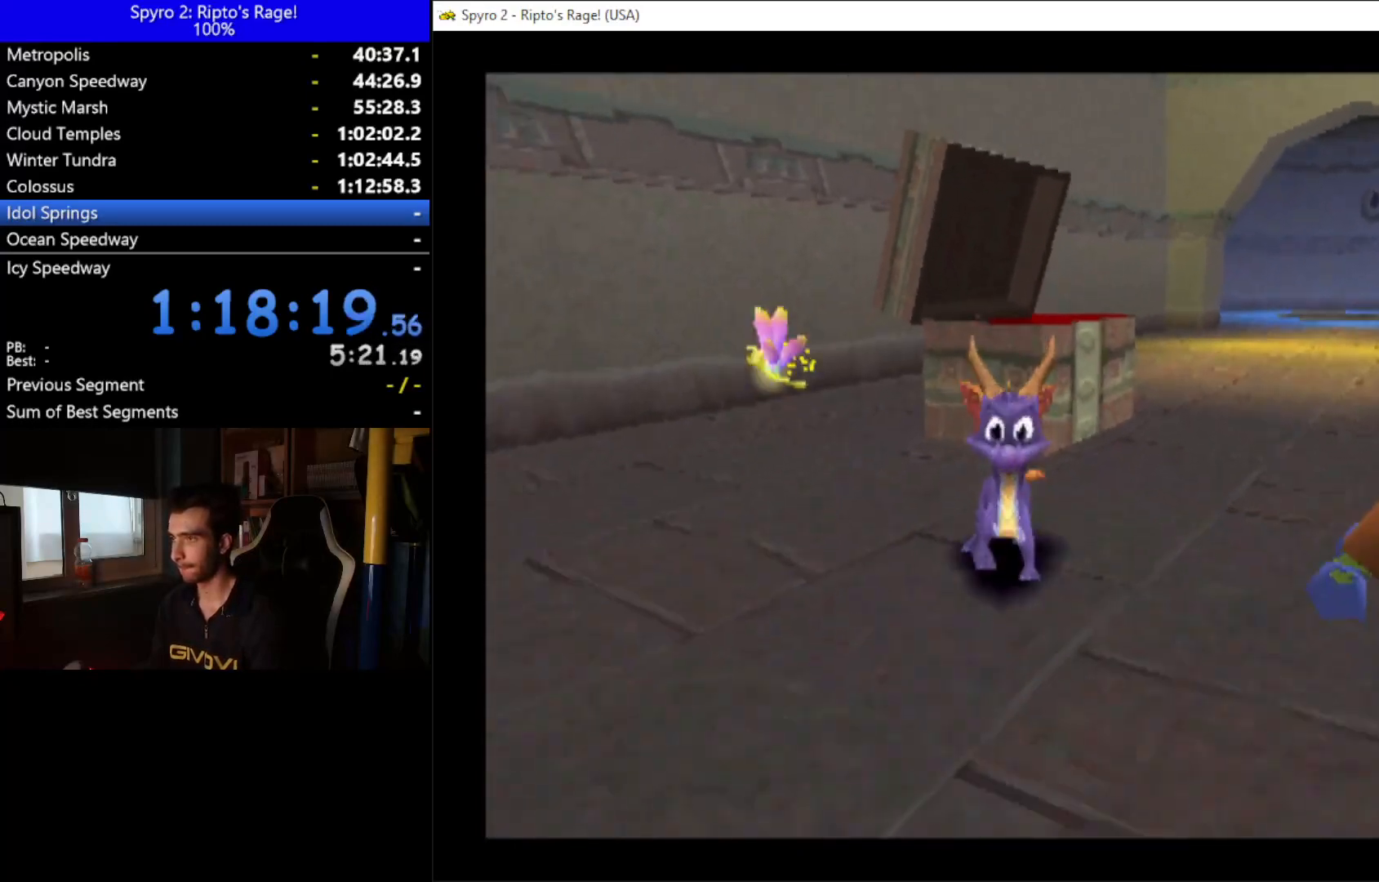
{"buttons": [], "left_stick": "down", "right_stick": "center", "events": [[67, "DPAD_UP", "down"], [367, "DPAD_UP", "up"]]}
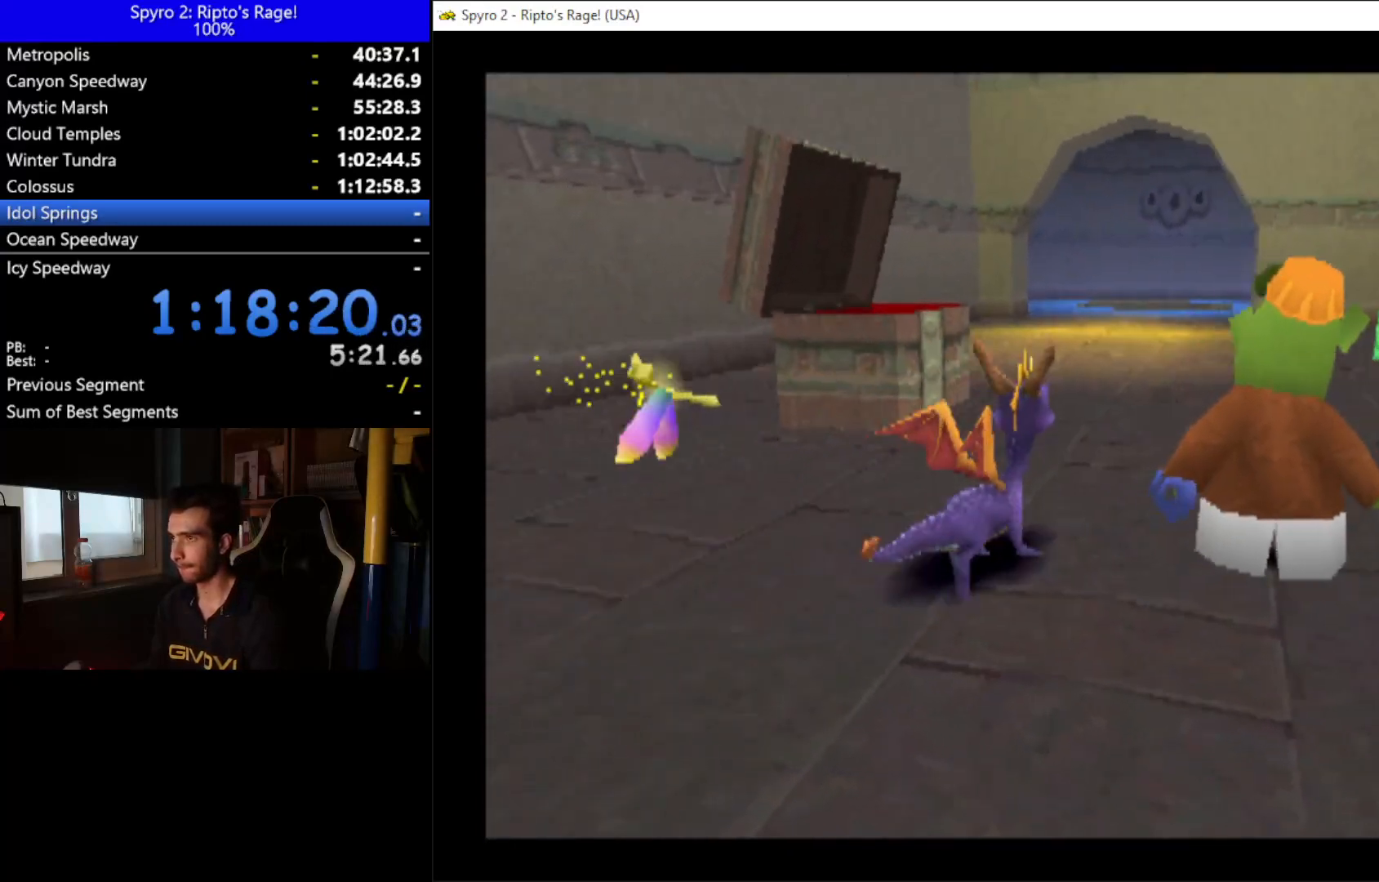
{"buttons": [], "left_stick": "down", "right_stick": "center", "events": [[67, "DPAD_UP", "down"], [133, "DPAD_LEFT", "down"], [233, "DPAD_LEFT", "up"], [233, "DPAD_UP", "up"]]}
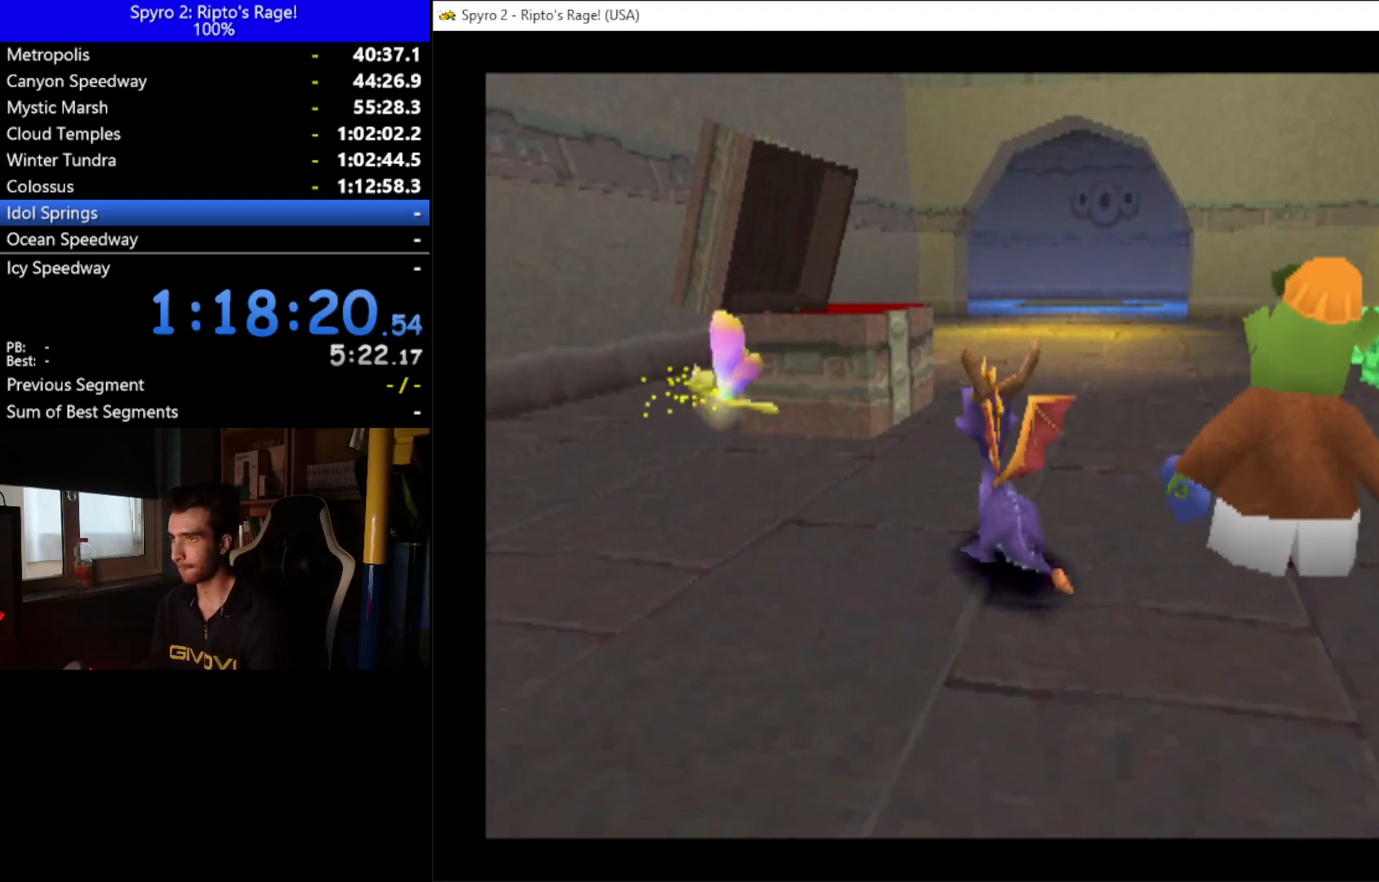
{"buttons": ["X"], "left_stick": "down", "right_stick": "center", "events": [[33, "X", "down"], [100, "A", "down"], [233, "A", "up"], [333, "DPAD_LEFT", "down"], [433, "DPAD_LEFT", "up"]]}
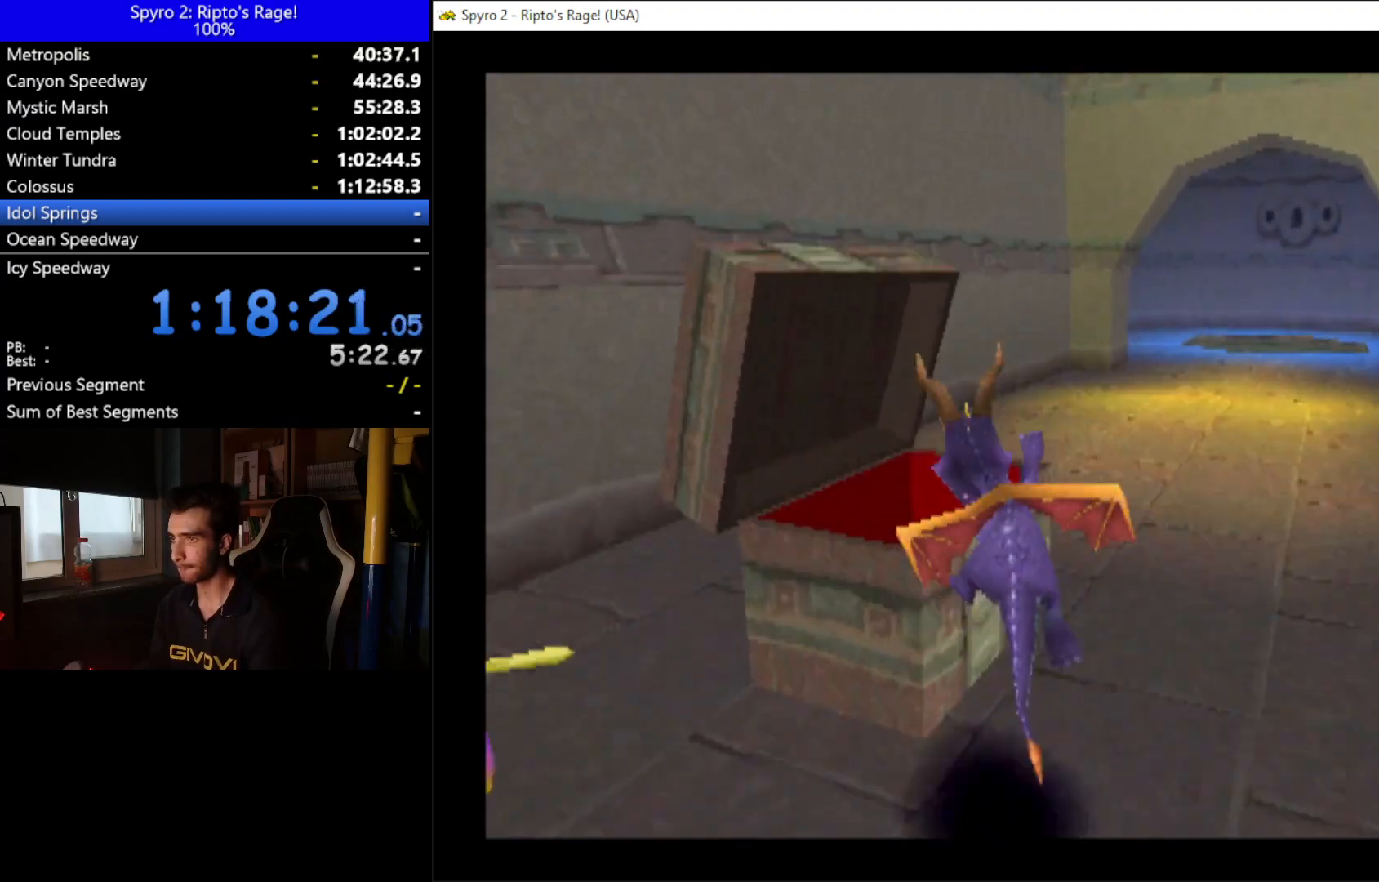
{"buttons": ["A", "X", "DPAD_DOWN", "DPAD_RIGHT"], "left_stick": "down", "right_stick": "center", "events": [[67, "DPAD_RIGHT", "down"], [133, "A", "down"], [367, "DPAD_DOWN", "down"]]}
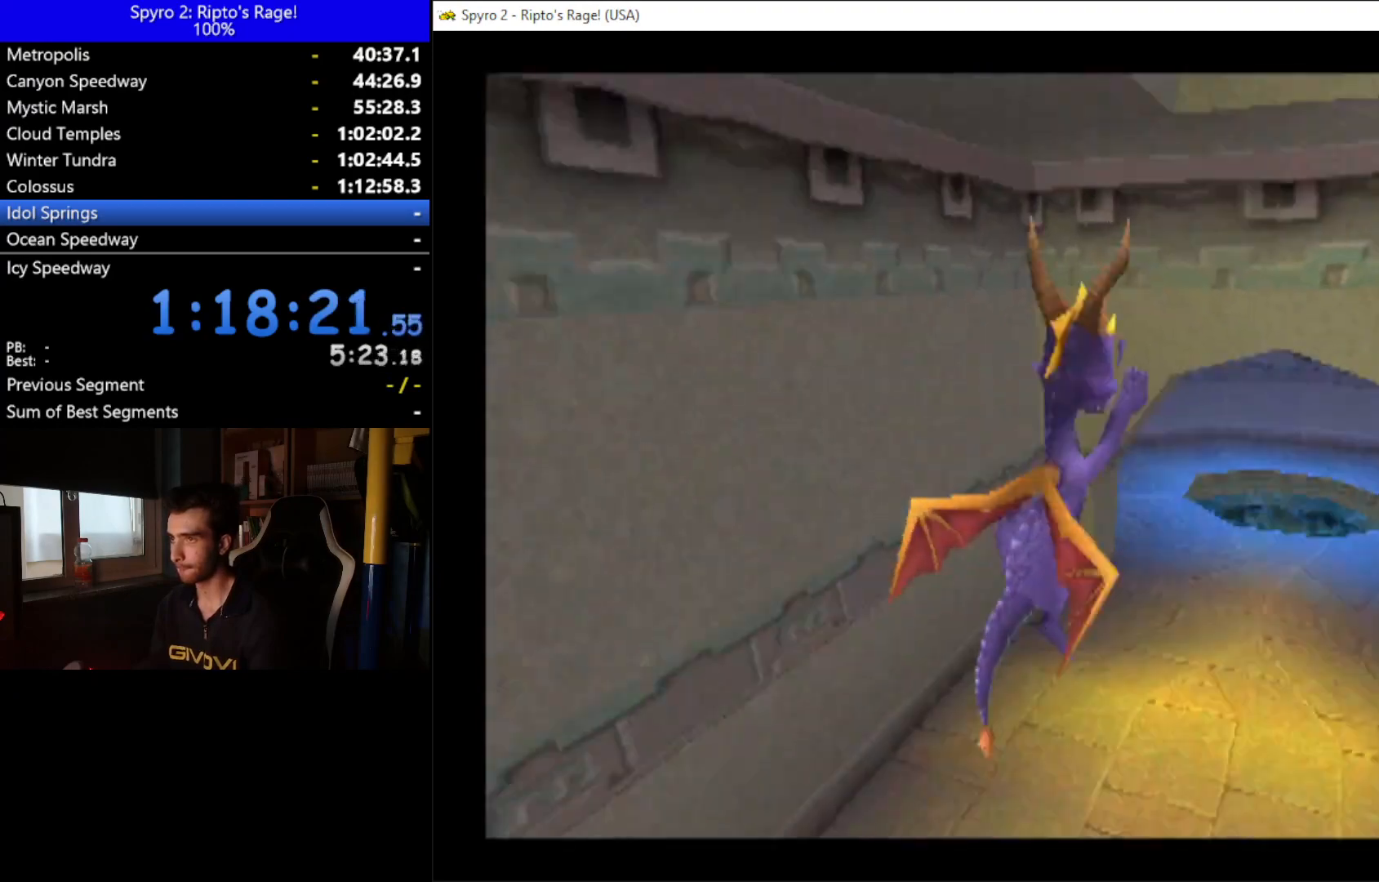
{"buttons": ["X"], "left_stick": "down", "right_stick": "center", "events": [[267, "A", "up"], [300, "DPAD_DOWN", "up"], [500, "DPAD_RIGHT", "up"]]}
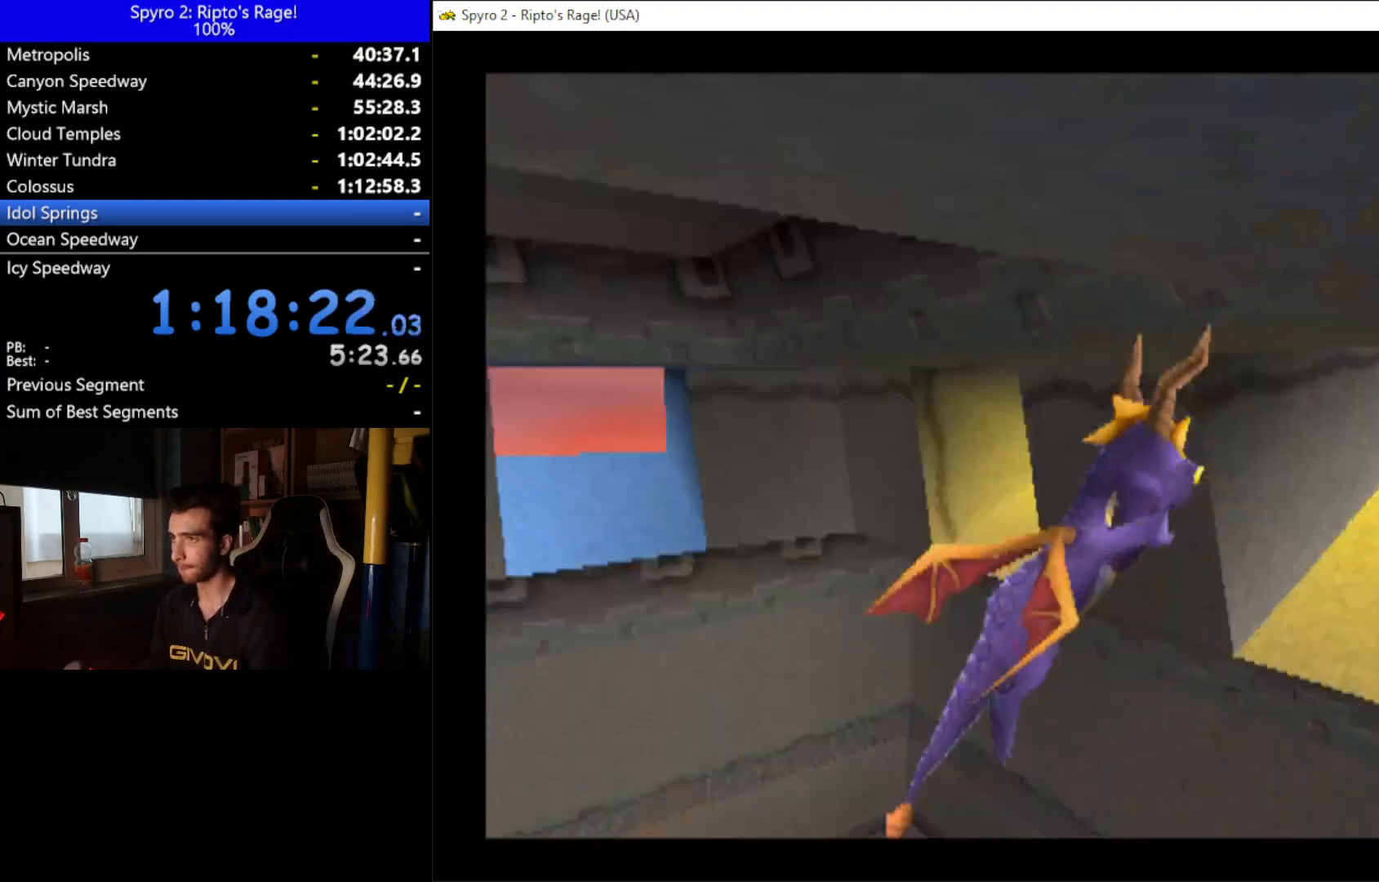
{"buttons": ["A", "DPAD_LEFT"], "left_stick": "down", "right_stick": "center", "events": [[33, "X", "up"], [200, "DPAD_LEFT", "down"], [333, "A", "down"]]}
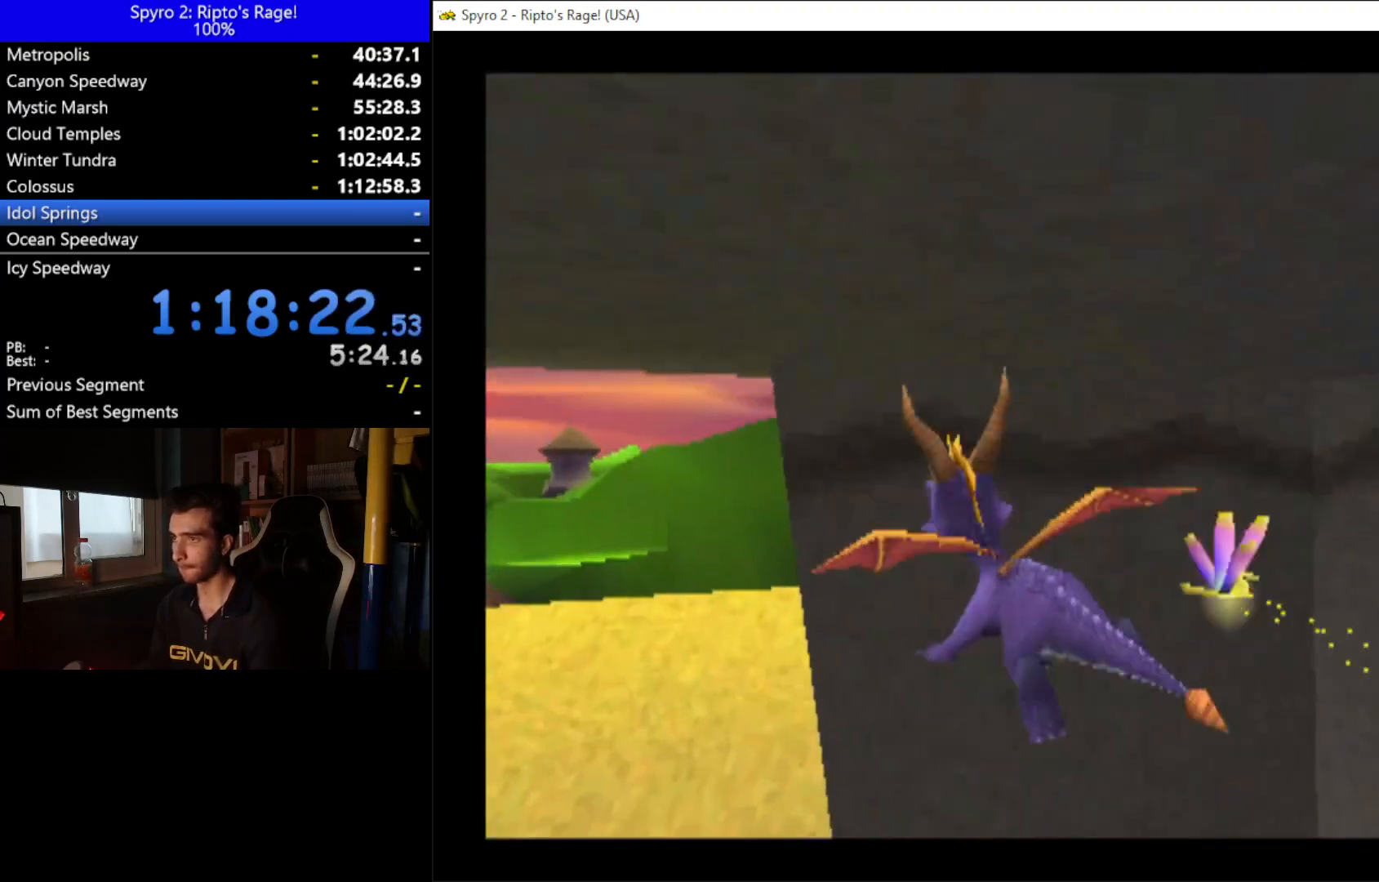
{"buttons": ["A"], "left_stick": "down", "right_stick": "center", "events": [[100, "A", "up"], [267, "DPAD_LEFT", "up"], [333, "DPAD_UP", "down"], [400, "A", "down"], [500, "DPAD_UP", "up"]]}
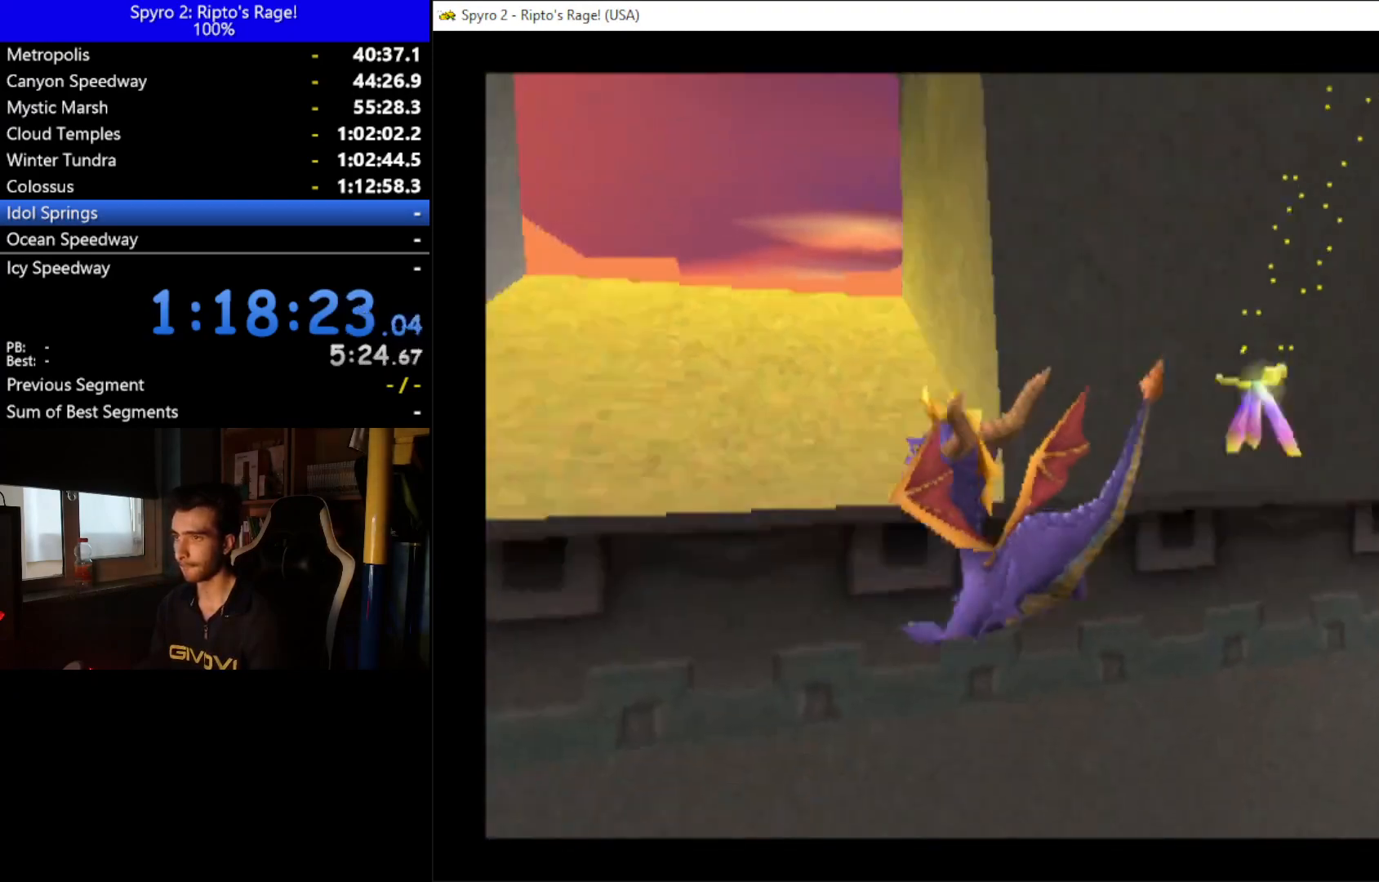
{"buttons": ["DPAD_RIGHT"], "left_stick": "down", "right_stick": "center", "events": [[33, "DPAD_RIGHT", "down"], [100, "A", "up"]]}
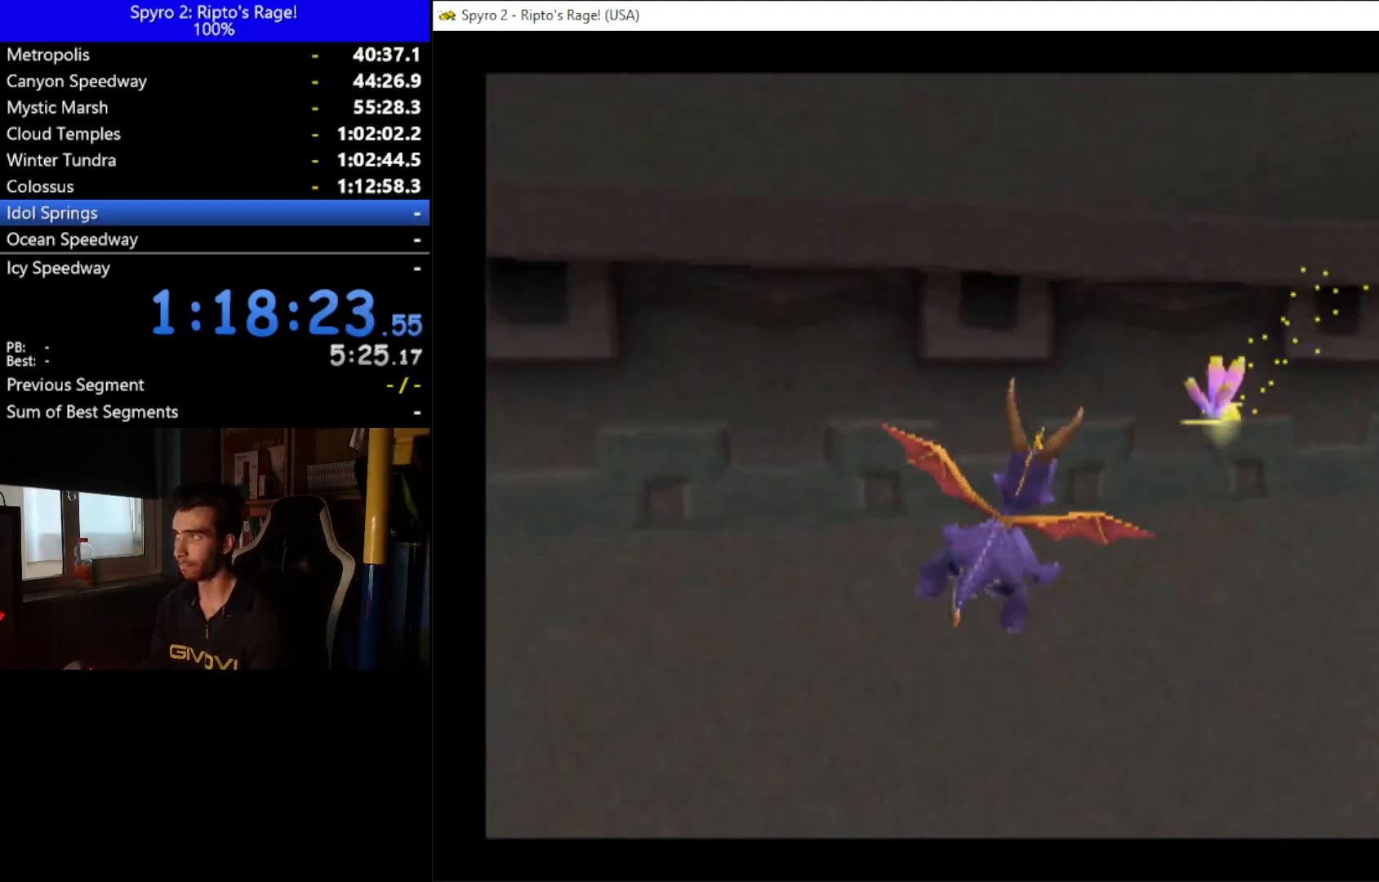
{"buttons": ["L2", "R2", "DPAD_DOWN", "DPAD_RIGHT"], "left_stick": "down", "right_stick": "center", "events": [[33, "Y", "down"], [100, "DPAD_DOWN", "down"], [167, "Y", "up"], [300, "L2", "down"], [433, "R2", "down"]]}
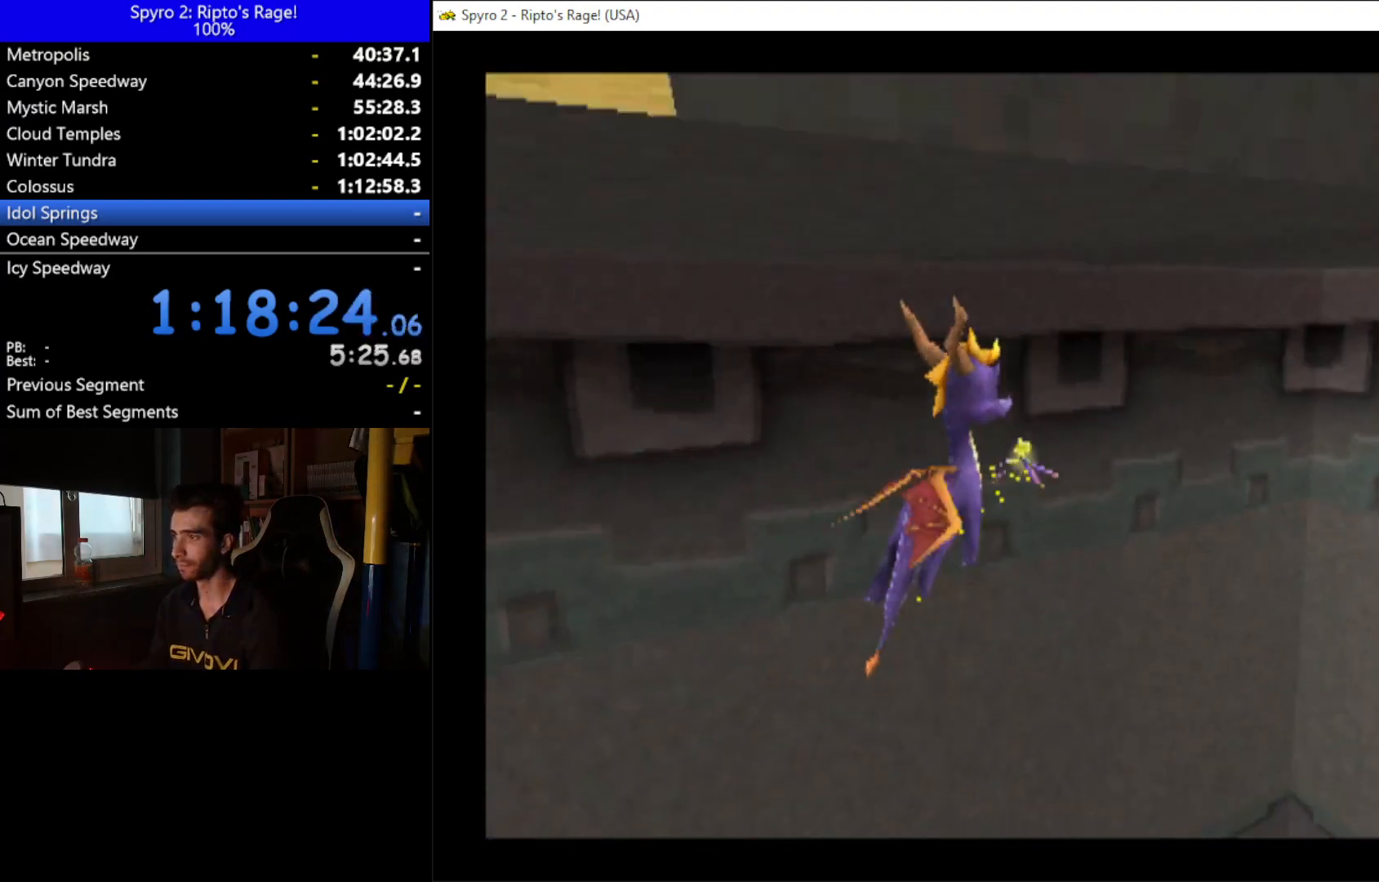
{"buttons": ["L2", "DPAD_RIGHT"], "left_stick": "down", "right_stick": "center"}
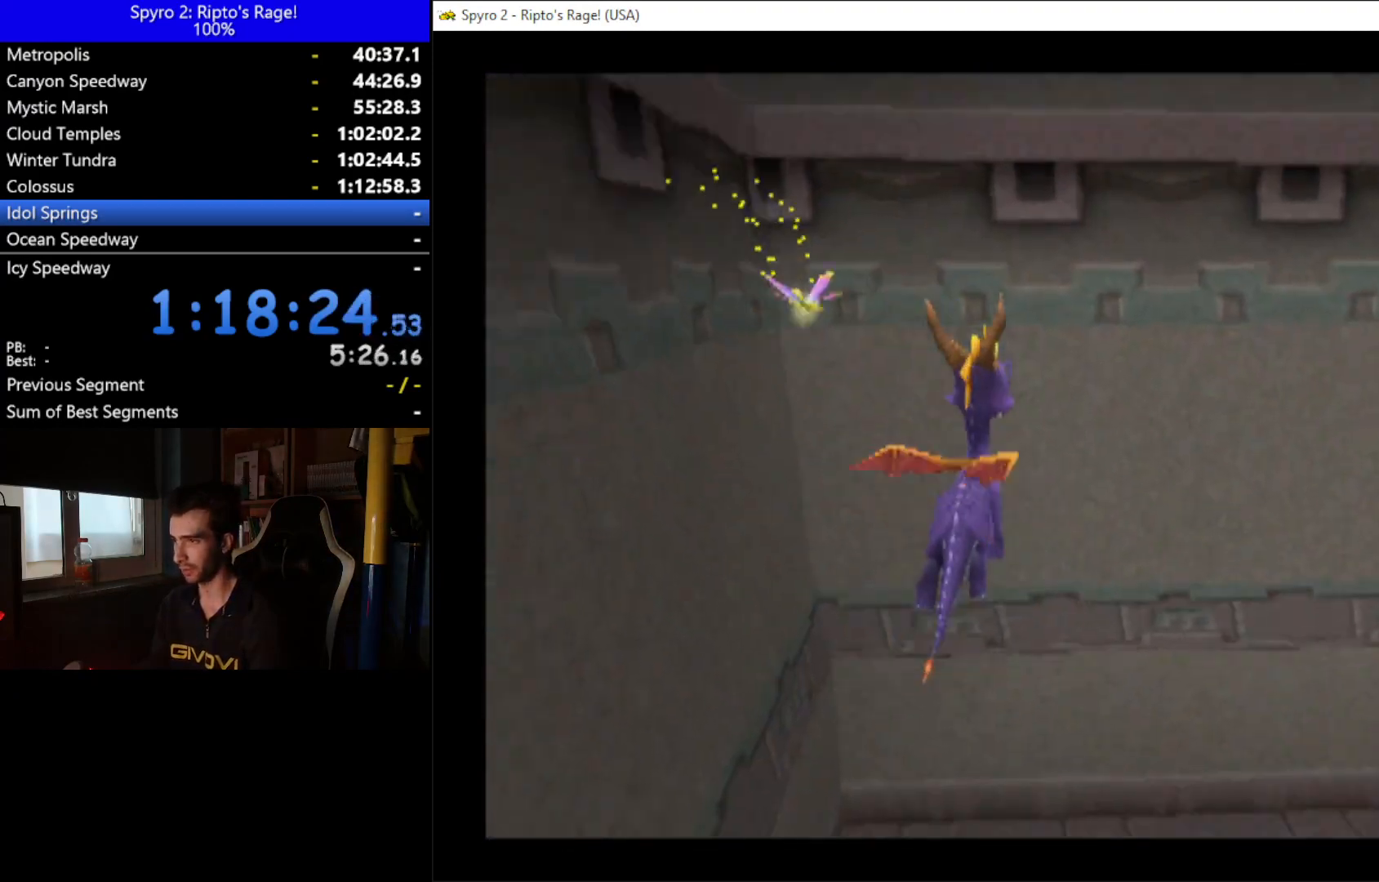
{"buttons": ["L2"], "left_stick": "down", "right_stick": "center"}
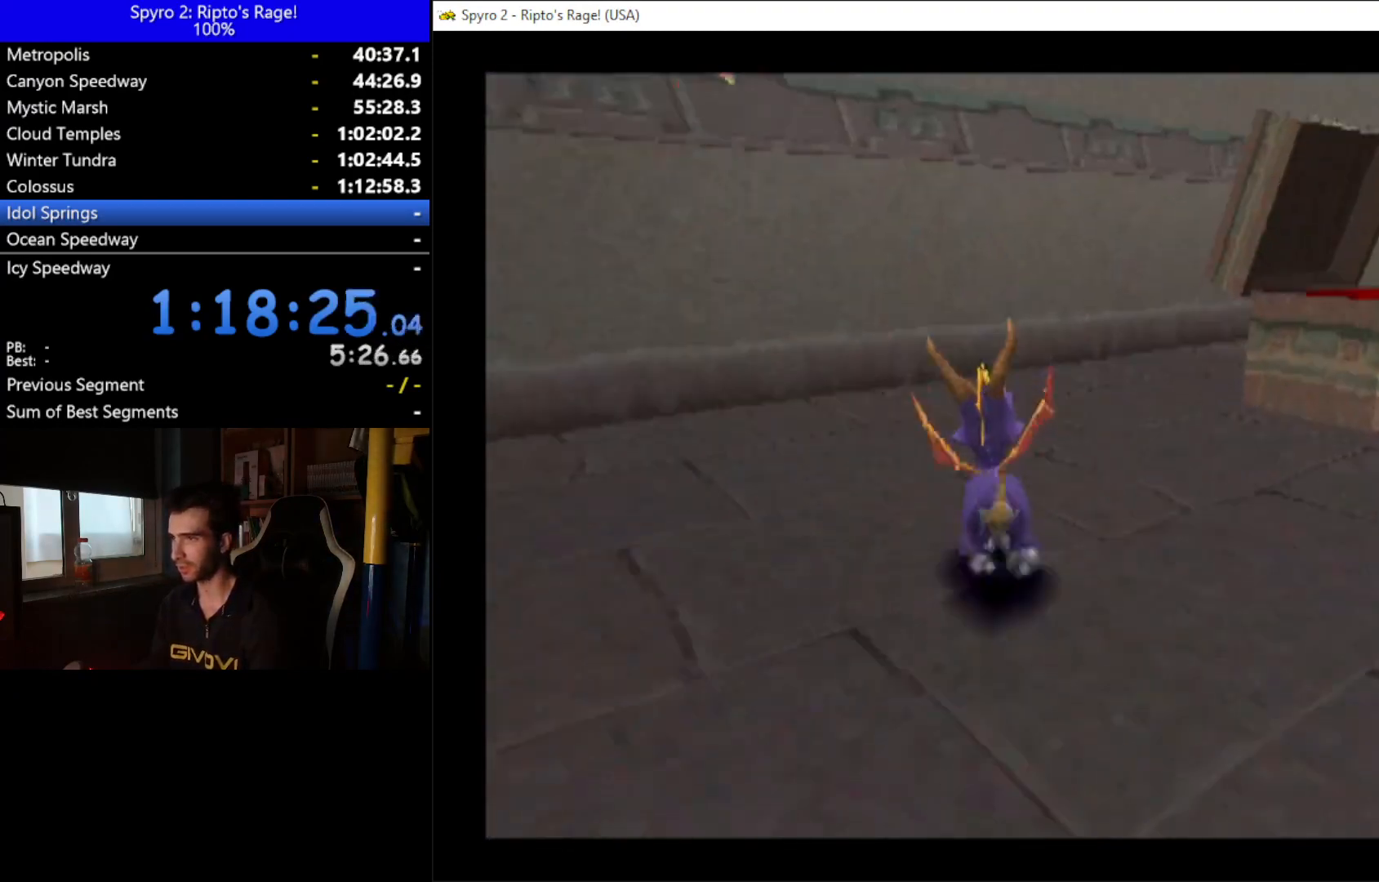
{"buttons": [], "left_stick": "down", "right_stick": "center", "events": [[400, "L2", "up"]]}
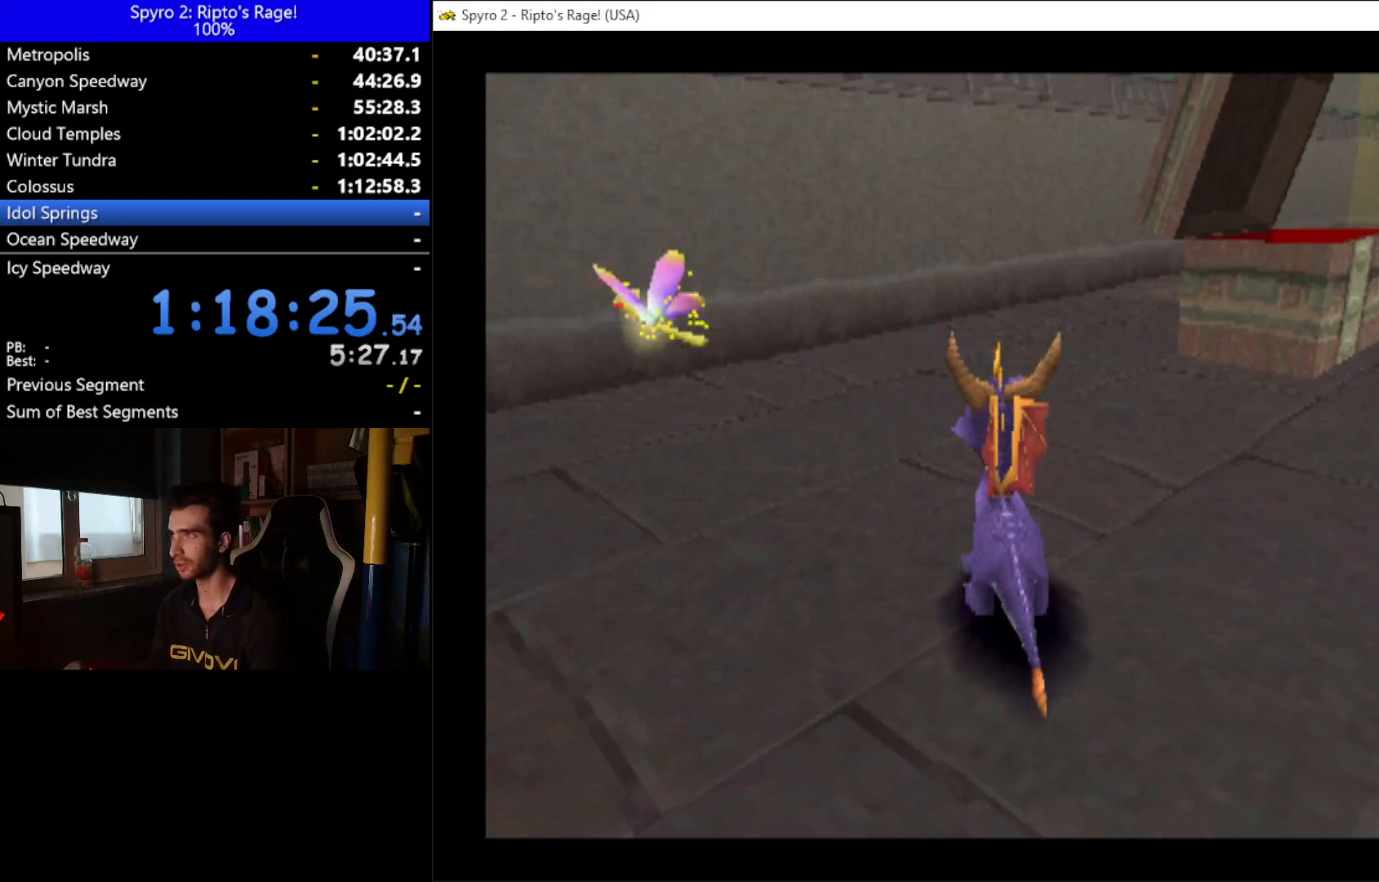
{"buttons": [], "left_stick": "down", "right_stick": "center", "events": [[33, "DPAD_RIGHT", "down"], [267, "DPAD_RIGHT", "up"]]}
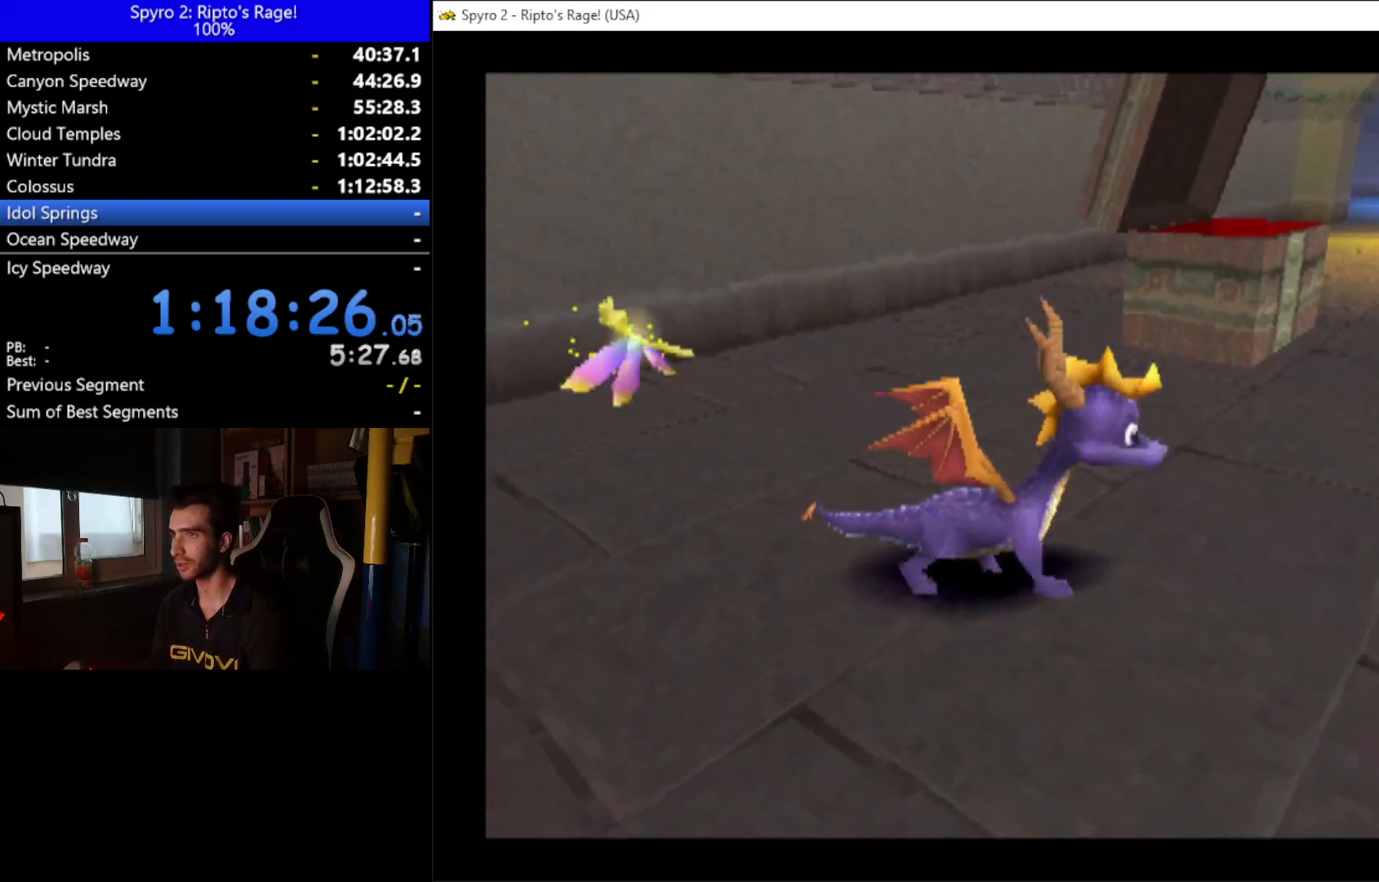
{"buttons": ["L2"], "left_stick": "down", "right_stick": "center", "events": [[67, "DPAD_UP", "down"], [200, "DPAD_UP", "up"], [300, "L2", "down"]]}
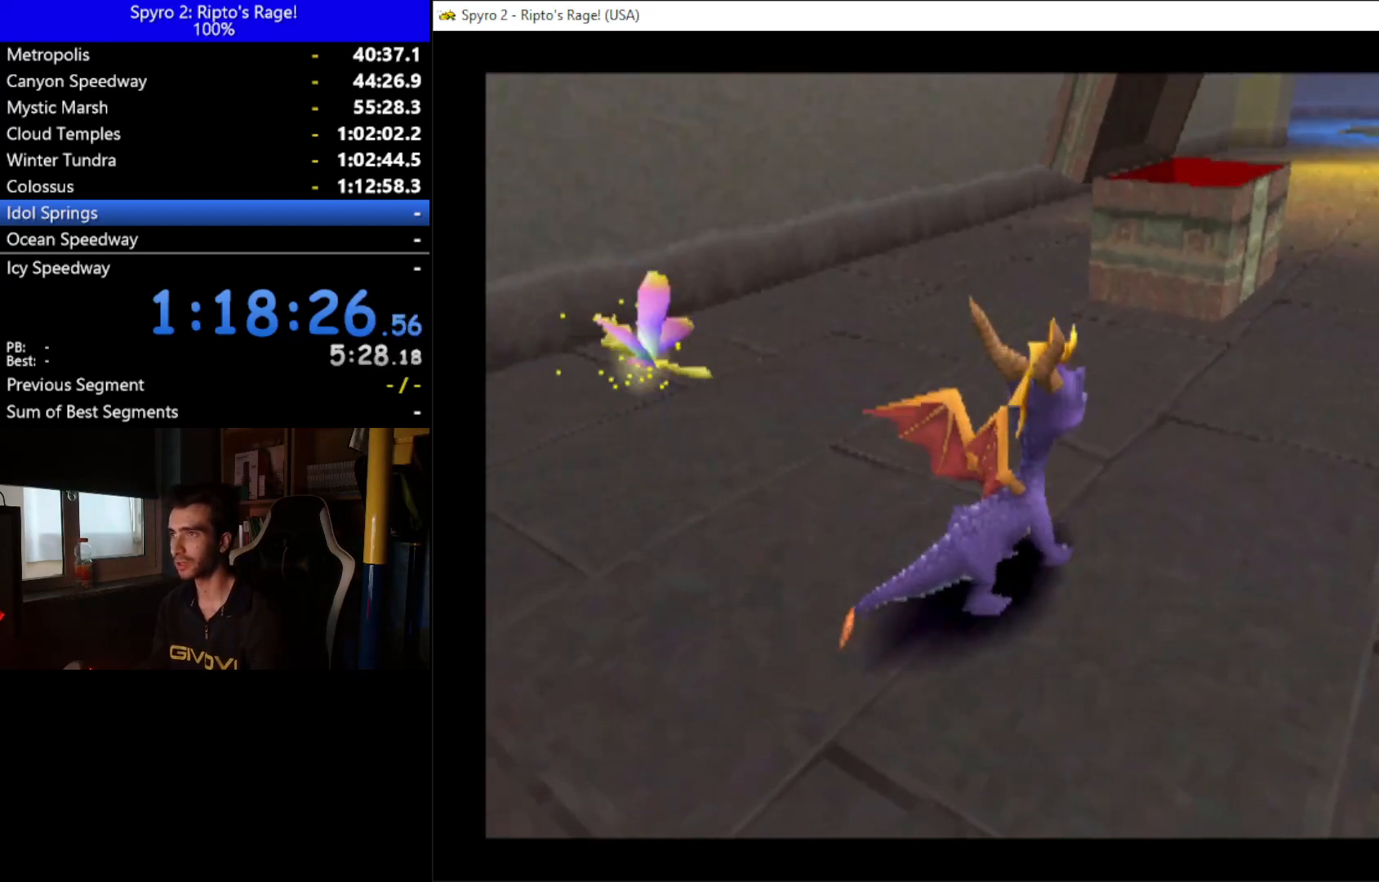
{"buttons": [], "left_stick": "down", "right_stick": "center", "events": [[167, "DPAD_UP", "down"], [167, "L2", "up"], [267, "DPAD_UP", "up"]]}